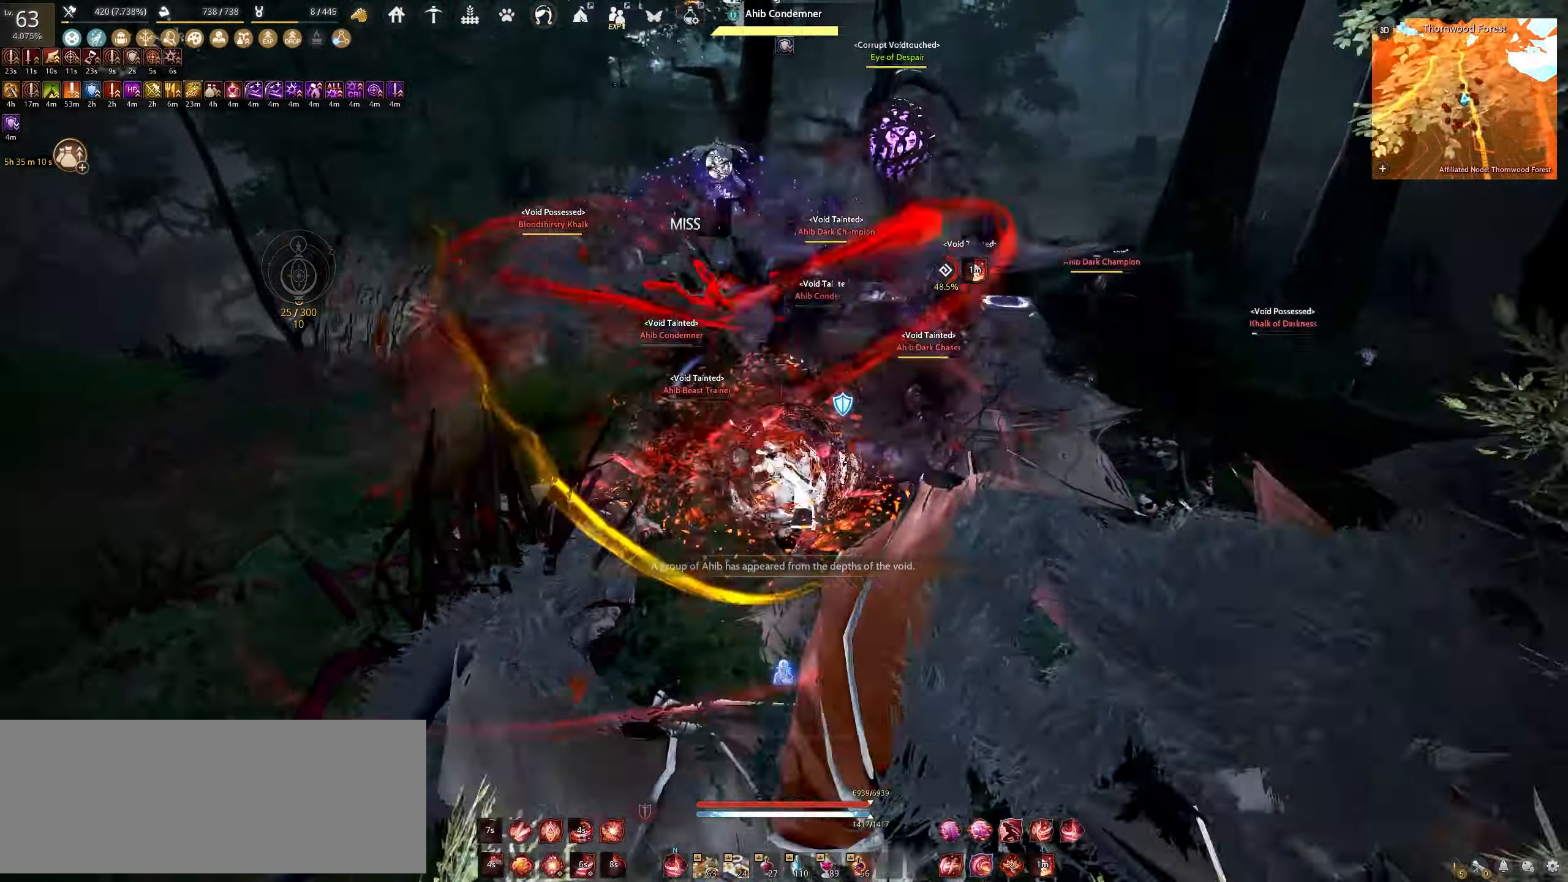
Gameplay with keyboard and mouse; each line is a JSON object with the keys and mouse buttons held at the frame after it. "events" lists presses ("down") and releases ("up") of "a", "c", "d", "e", "f", "q", "s", "shift", "space", "tab", "w", "x", "z", "mouse_left" and "mouse_right" between this image and that frame as [ms after this image, input, new state], when the widget could be followed in between. "mouse_left", "mouse_right" = the "left", "right" buttons of the "mouse" list. No other keys are recorded. Mouse movement is not recorded.
{"keys": ["d"], "mouse": ["left"], "events": []}
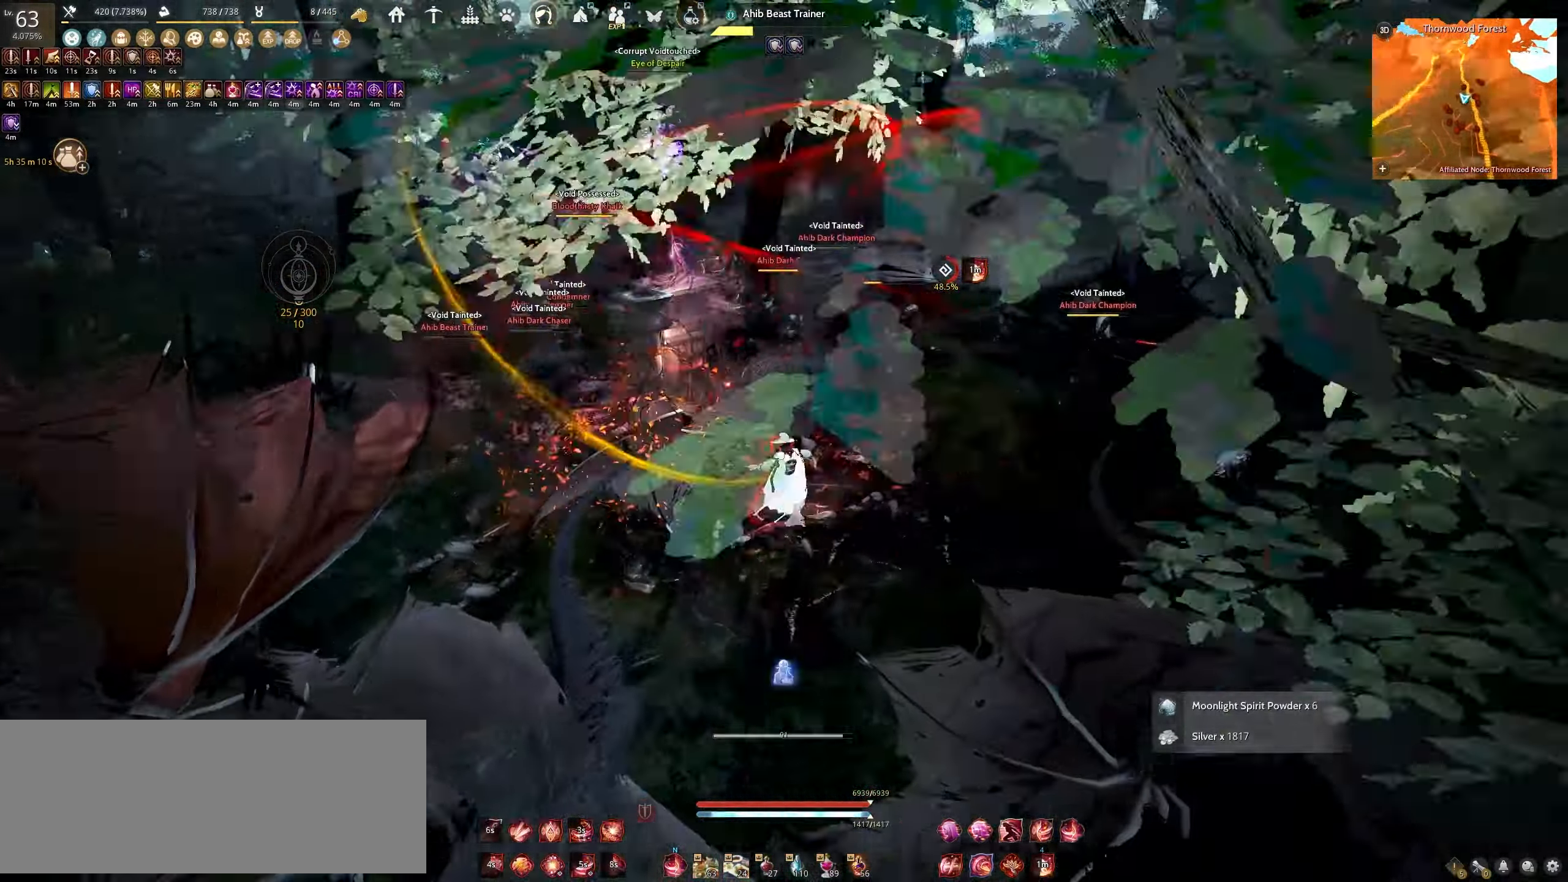
{"keys": ["s"], "mouse": ["left"], "events": [[167, "d", "up"], [250, "s", "down"]]}
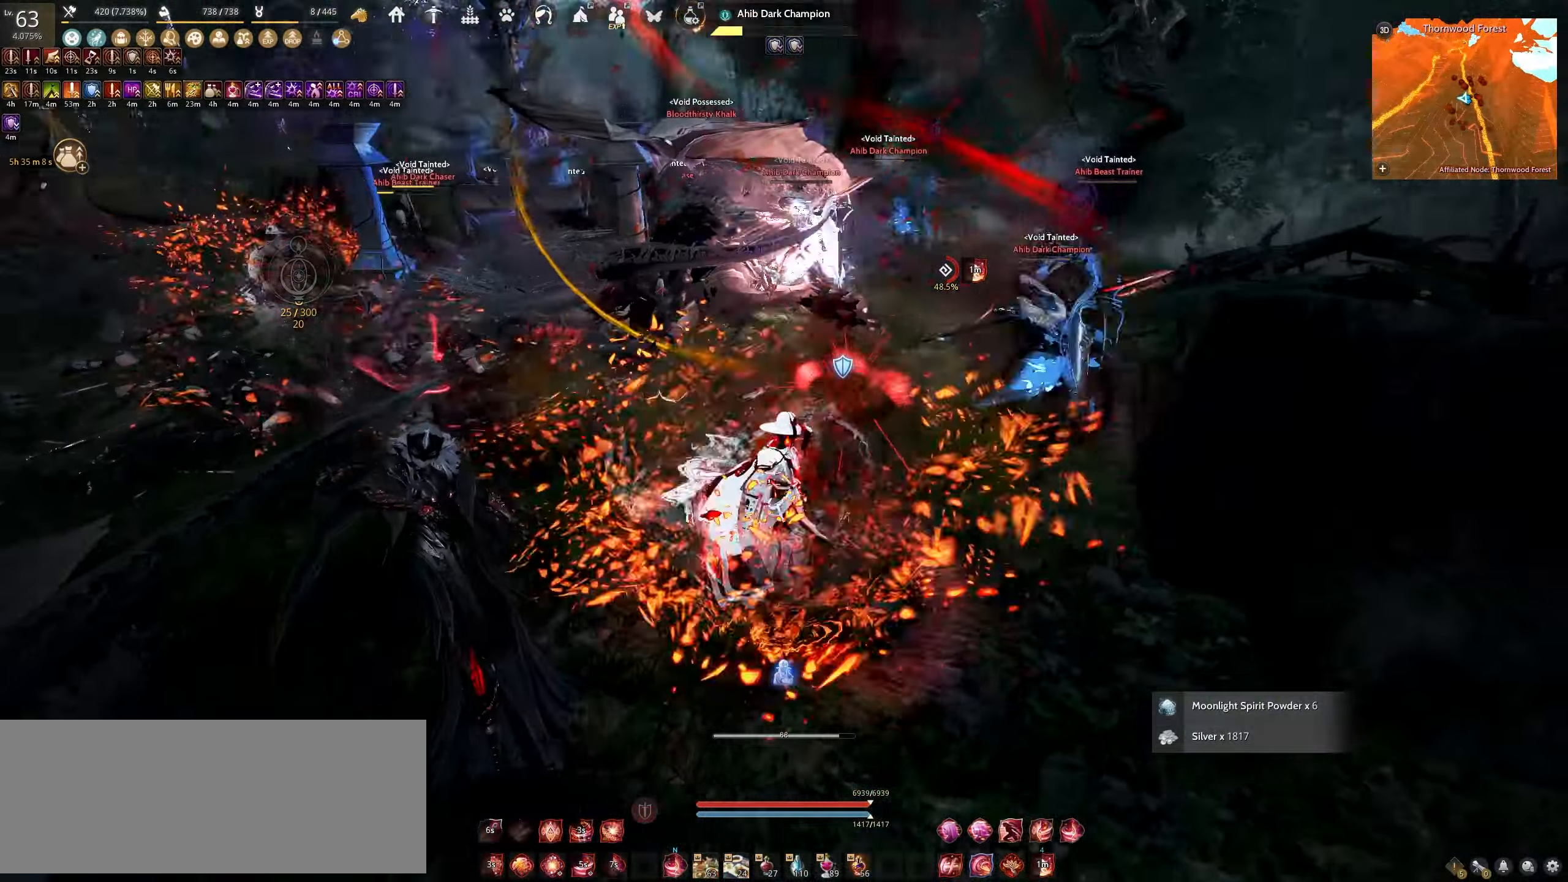
{"keys": ["s"], "mouse": ["left"], "events": []}
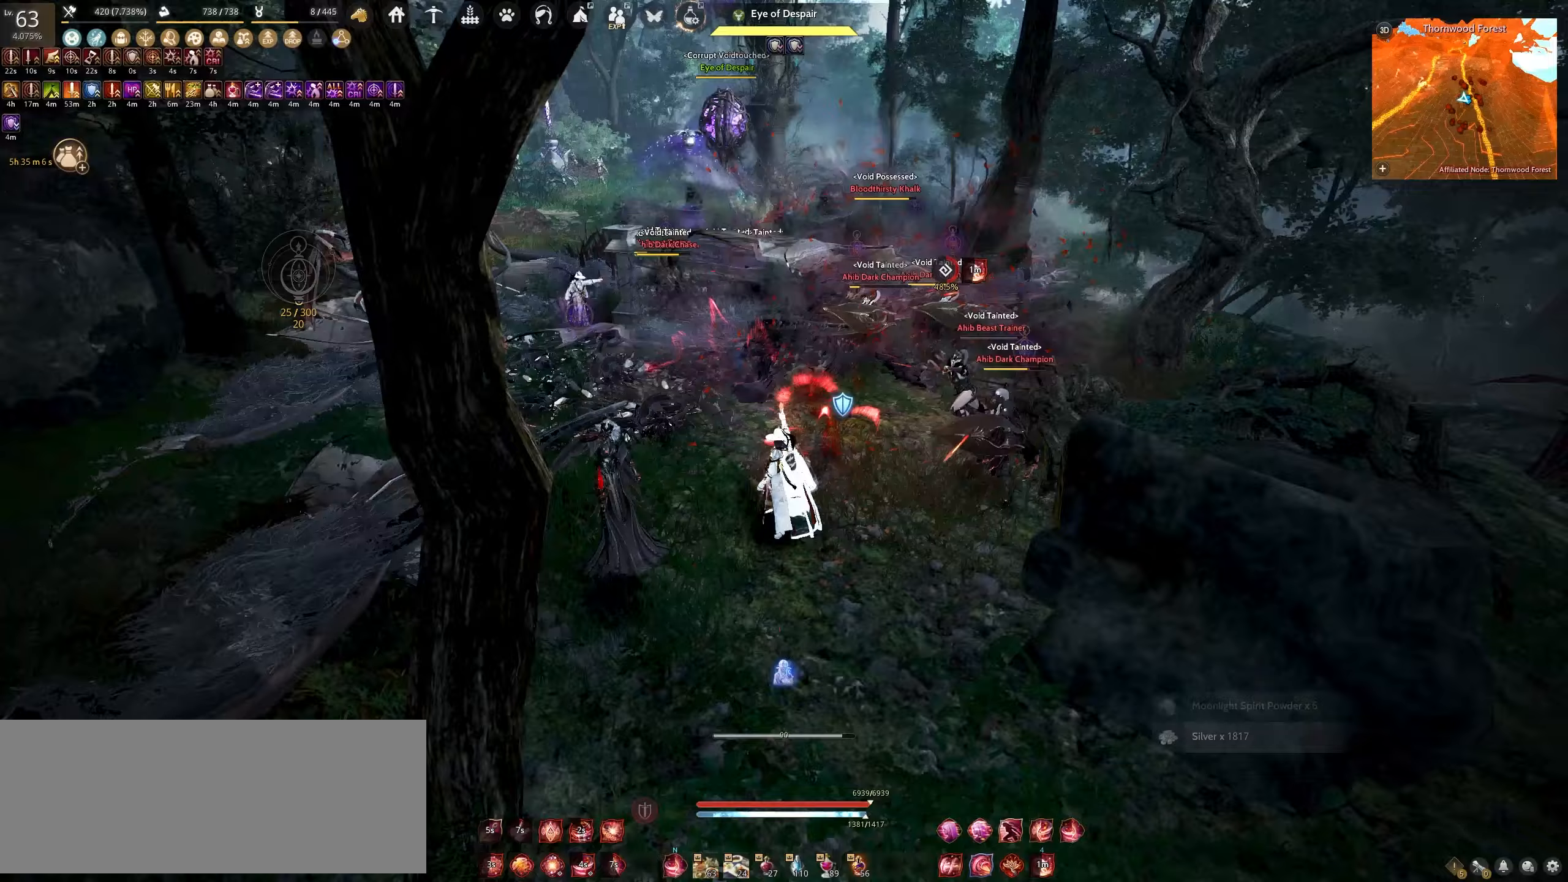
{"keys": ["s"], "mouse": ["left"], "events": []}
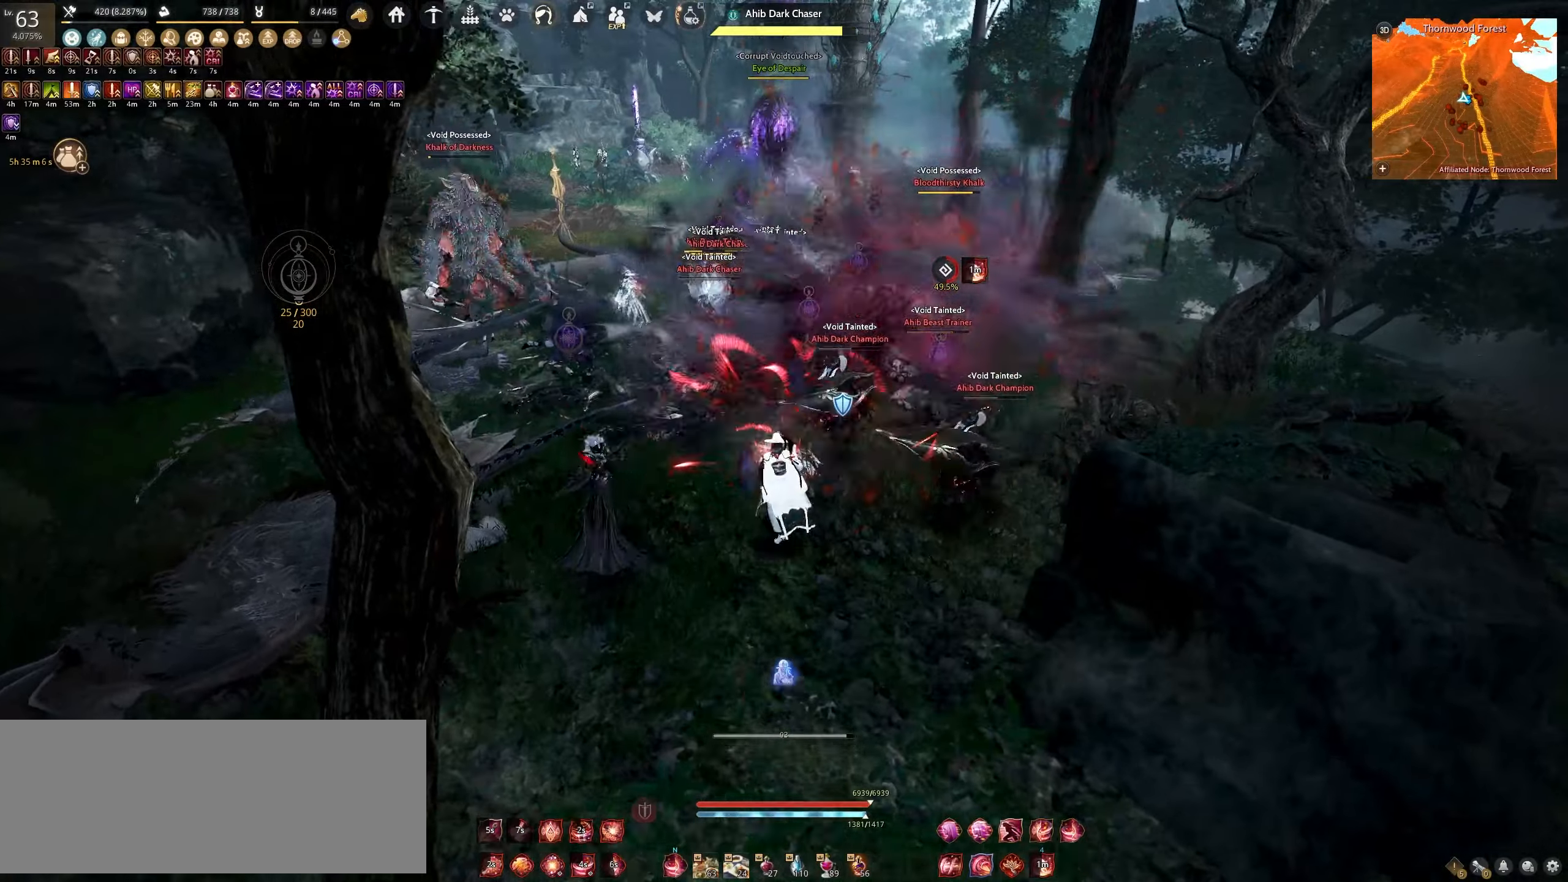
{"keys": ["shift"], "mouse": ["left"], "events": [[183, "mouse_left", "up"], [200, "s", "up"], [233, "mouse_left", "down"], [233, "shift", "down"]]}
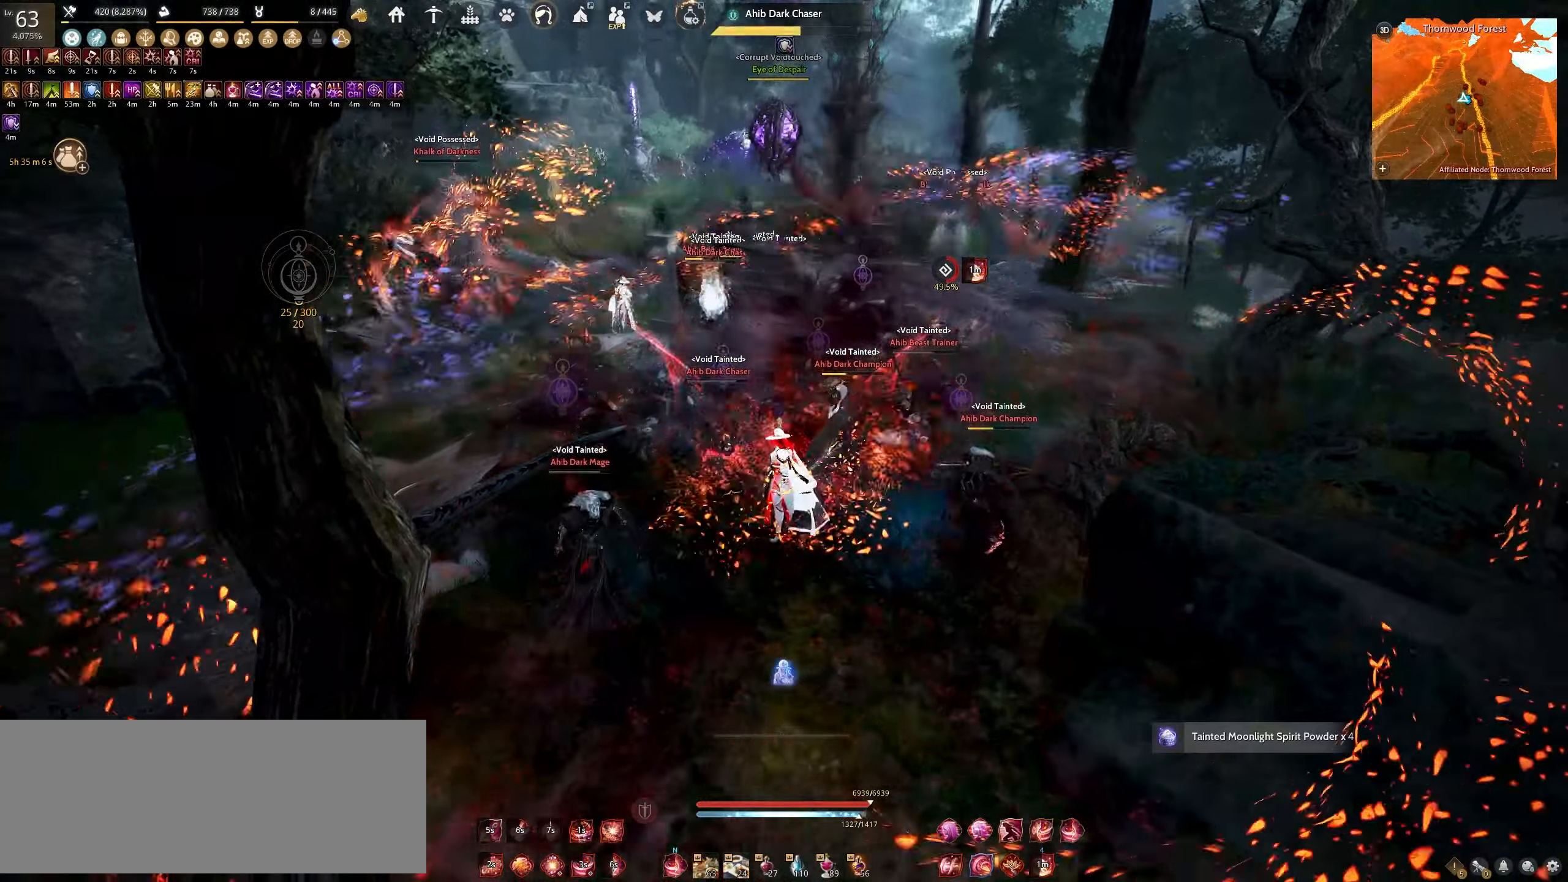
{"keys": ["q", "shift"], "mouse": [], "events": [[233, "mouse_left", "up"], [317, "q", "down"]]}
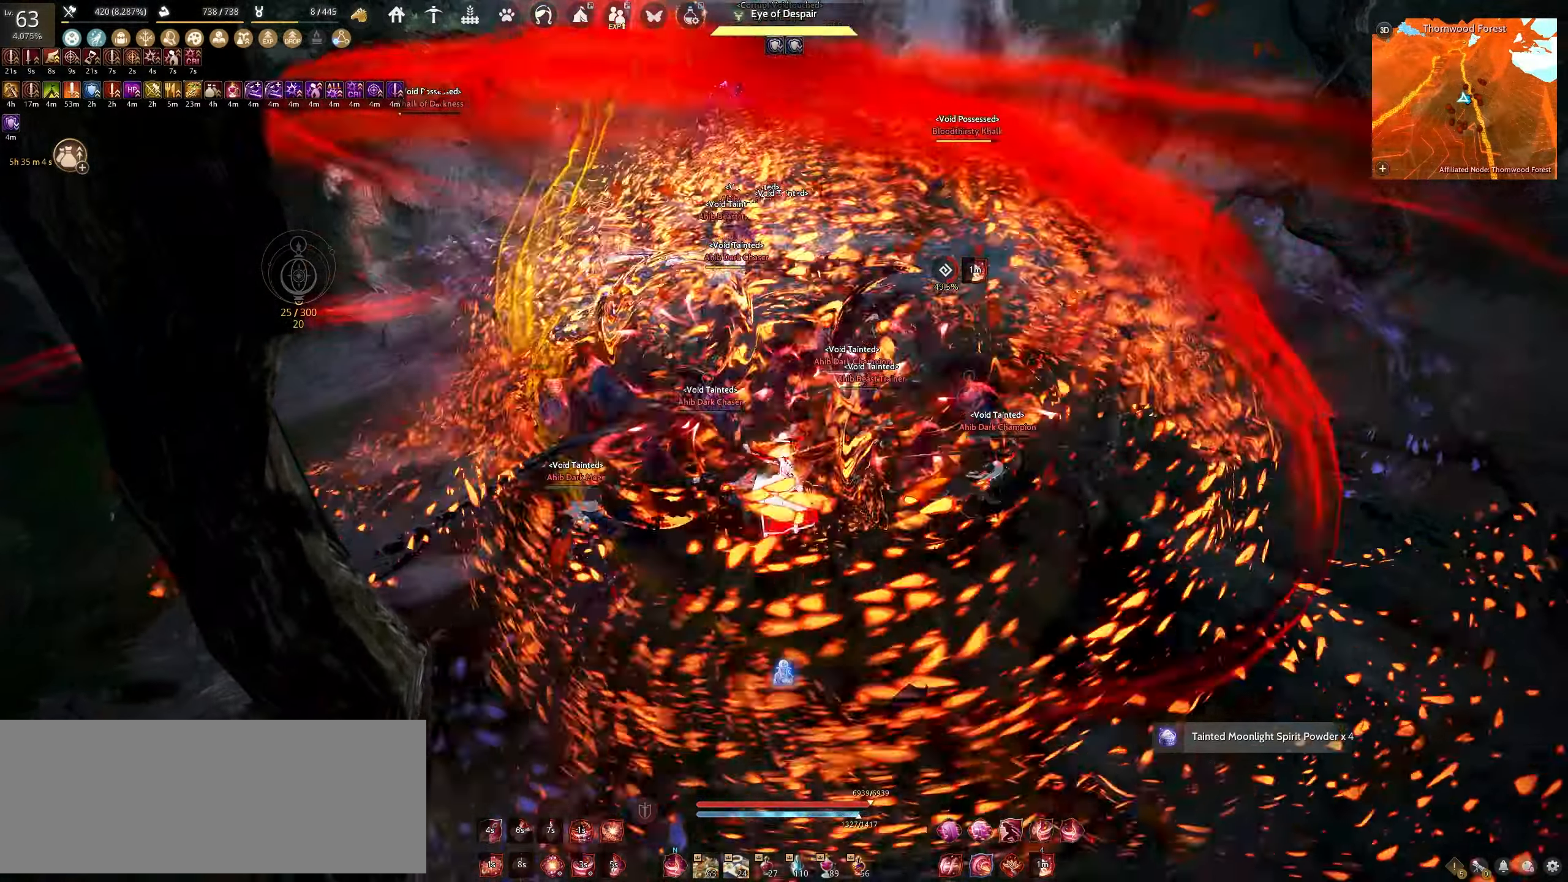
{"keys": [], "mouse": [], "events": [[367, "q", "up"], [400, "shift", "up"]]}
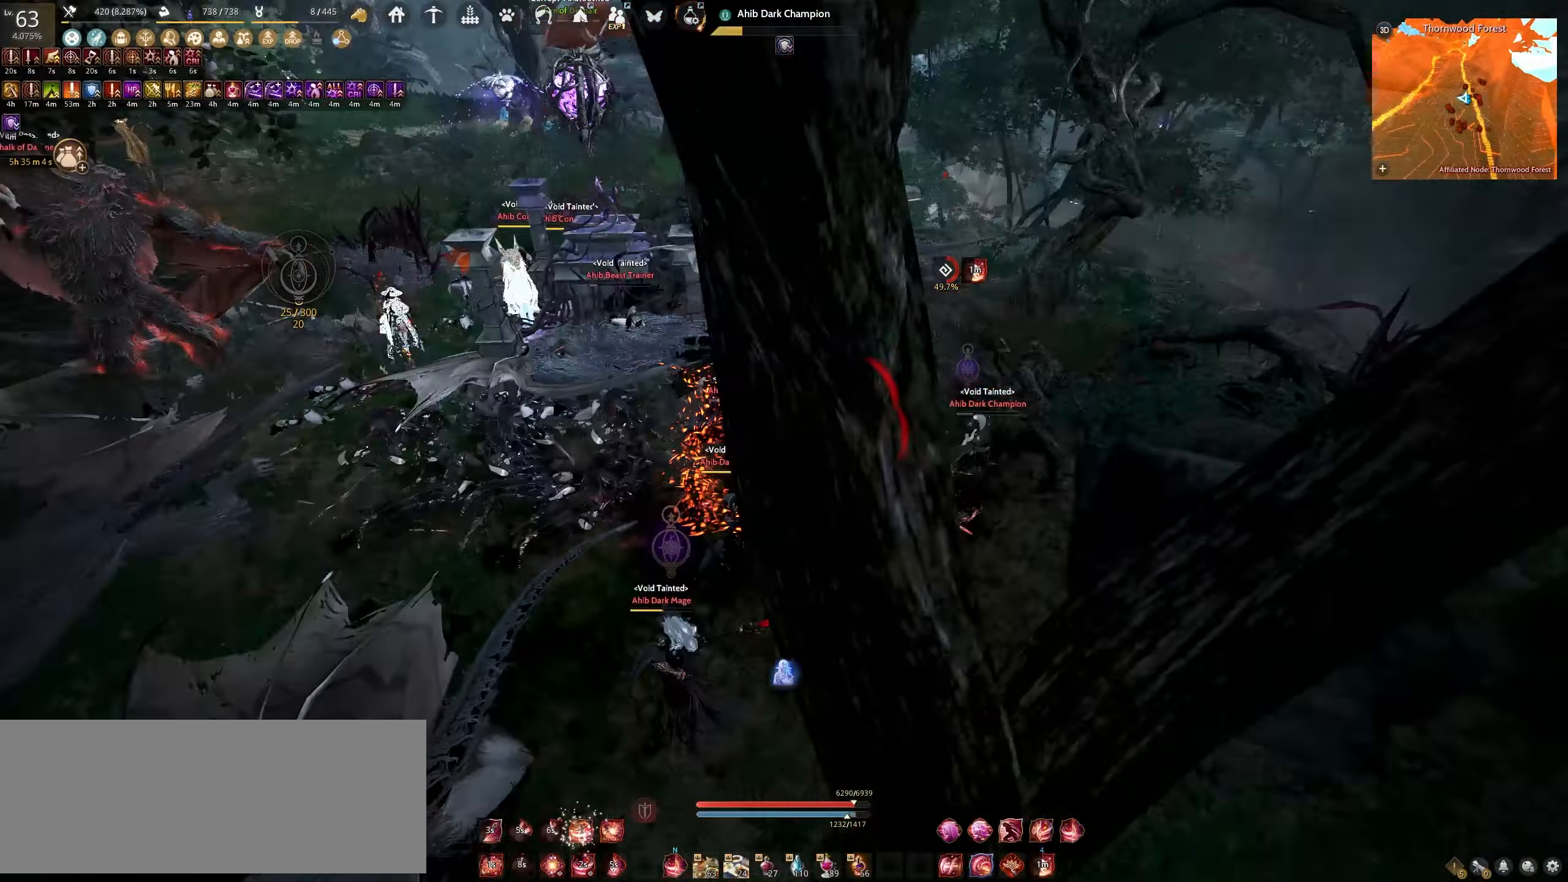
{"keys": ["w"], "mouse": ["right"], "events": [[83, "w", "down"], [117, "mouse_right", "down"]]}
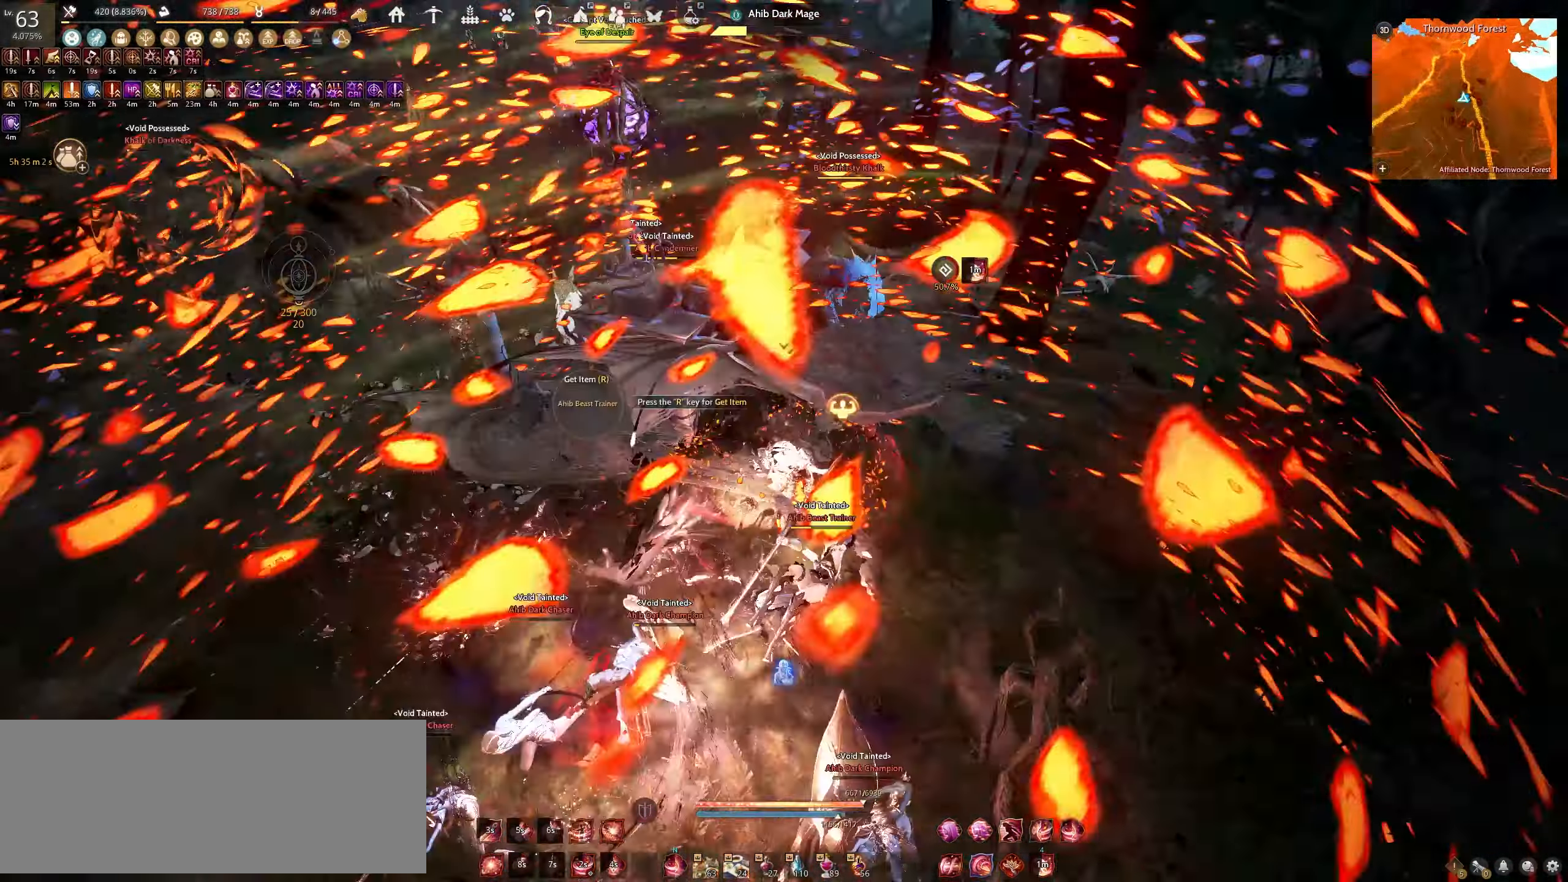
{"keys": ["shift"], "mouse": [], "events": [[133, "w", "up"], [200, "mouse_right", "up"], [250, "shift", "down"]]}
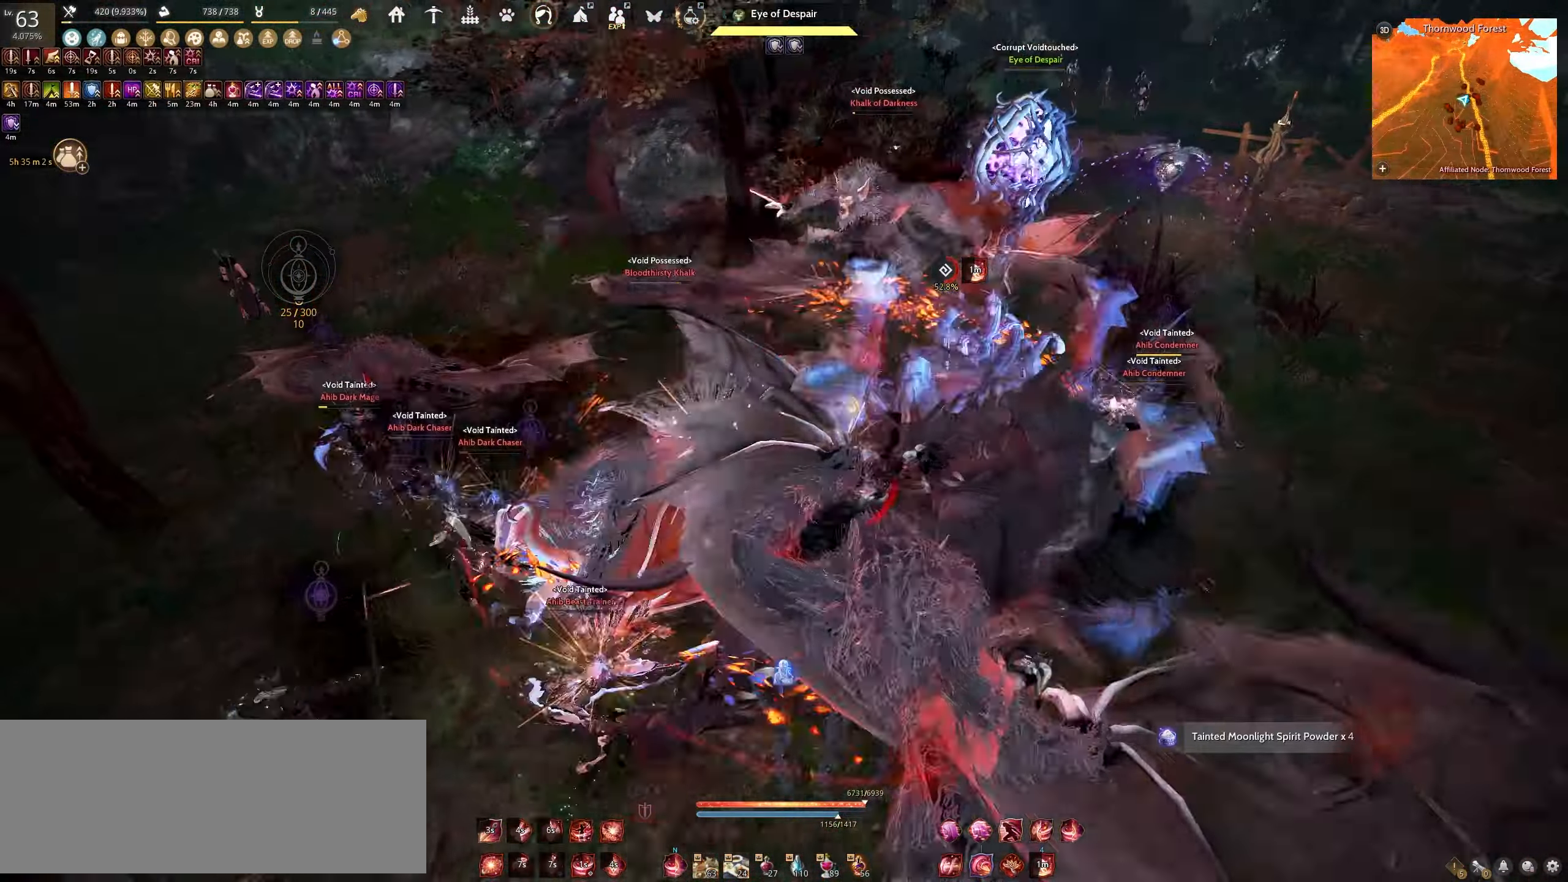
{"keys": ["shift"], "mouse": [], "events": [[67, "c", "down"], [483, "c", "up"]]}
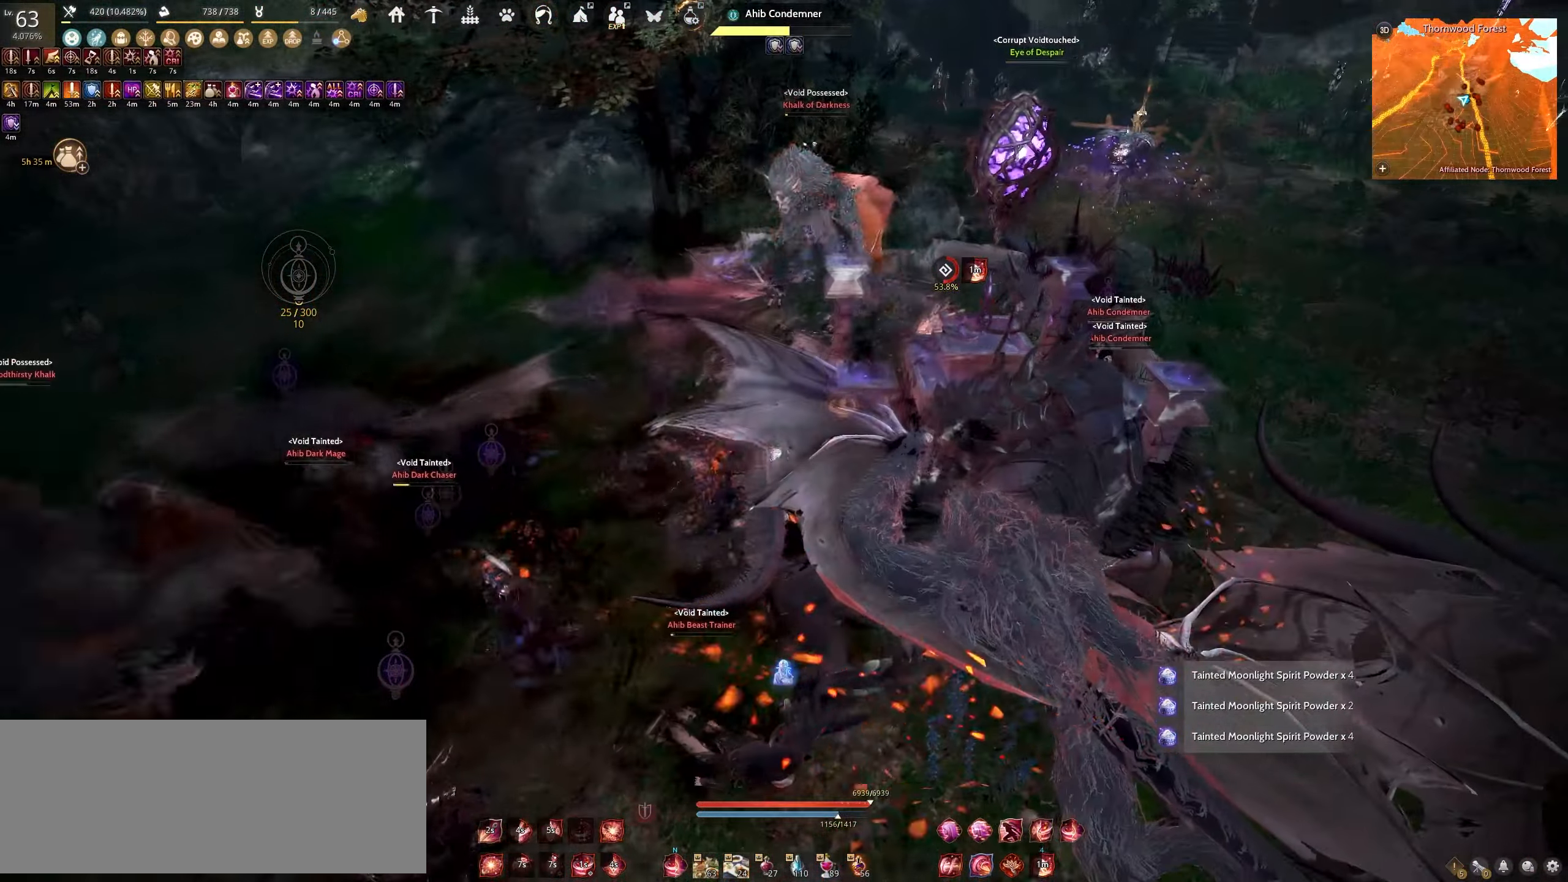
{"keys": ["f", "shift"], "mouse": [], "events": [[217, "f", "down"]]}
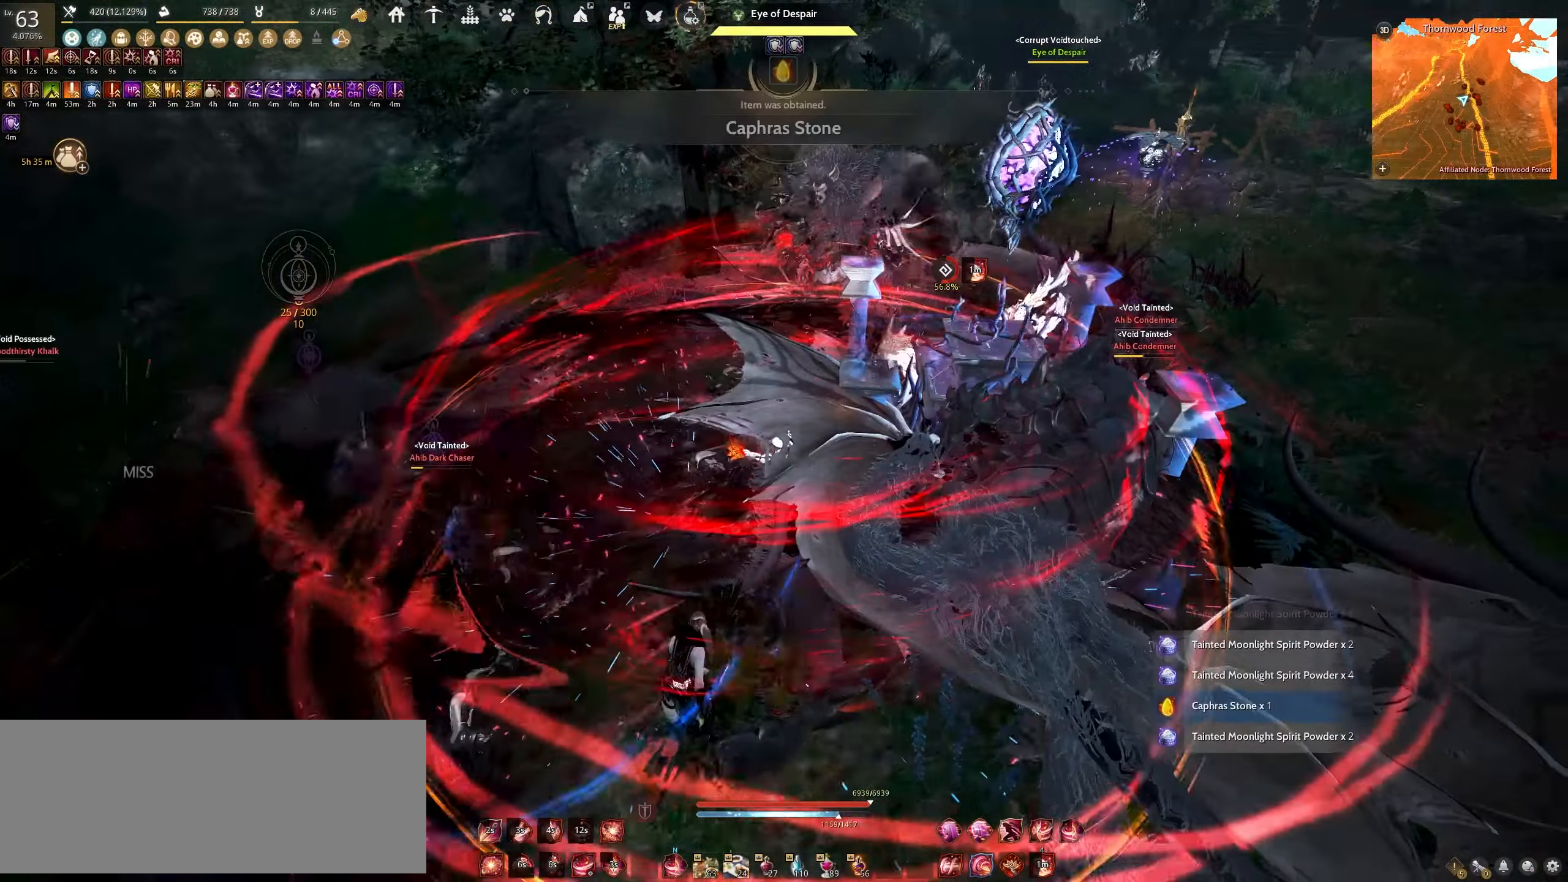
{"keys": ["f", "shift"], "mouse": [], "events": []}
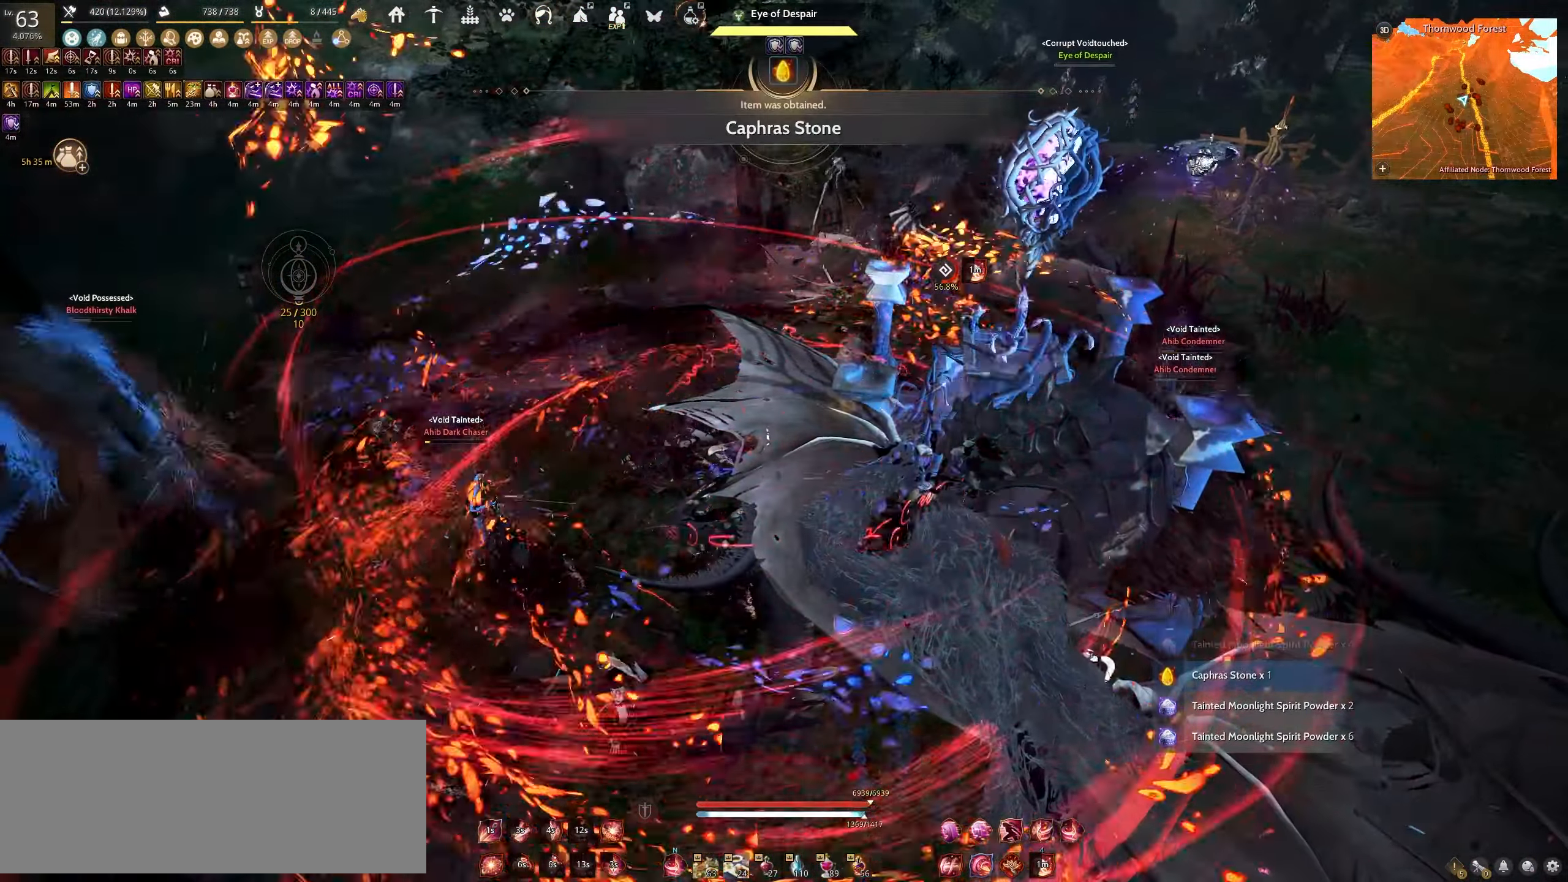
{"keys": ["f", "shift"], "mouse": [], "events": []}
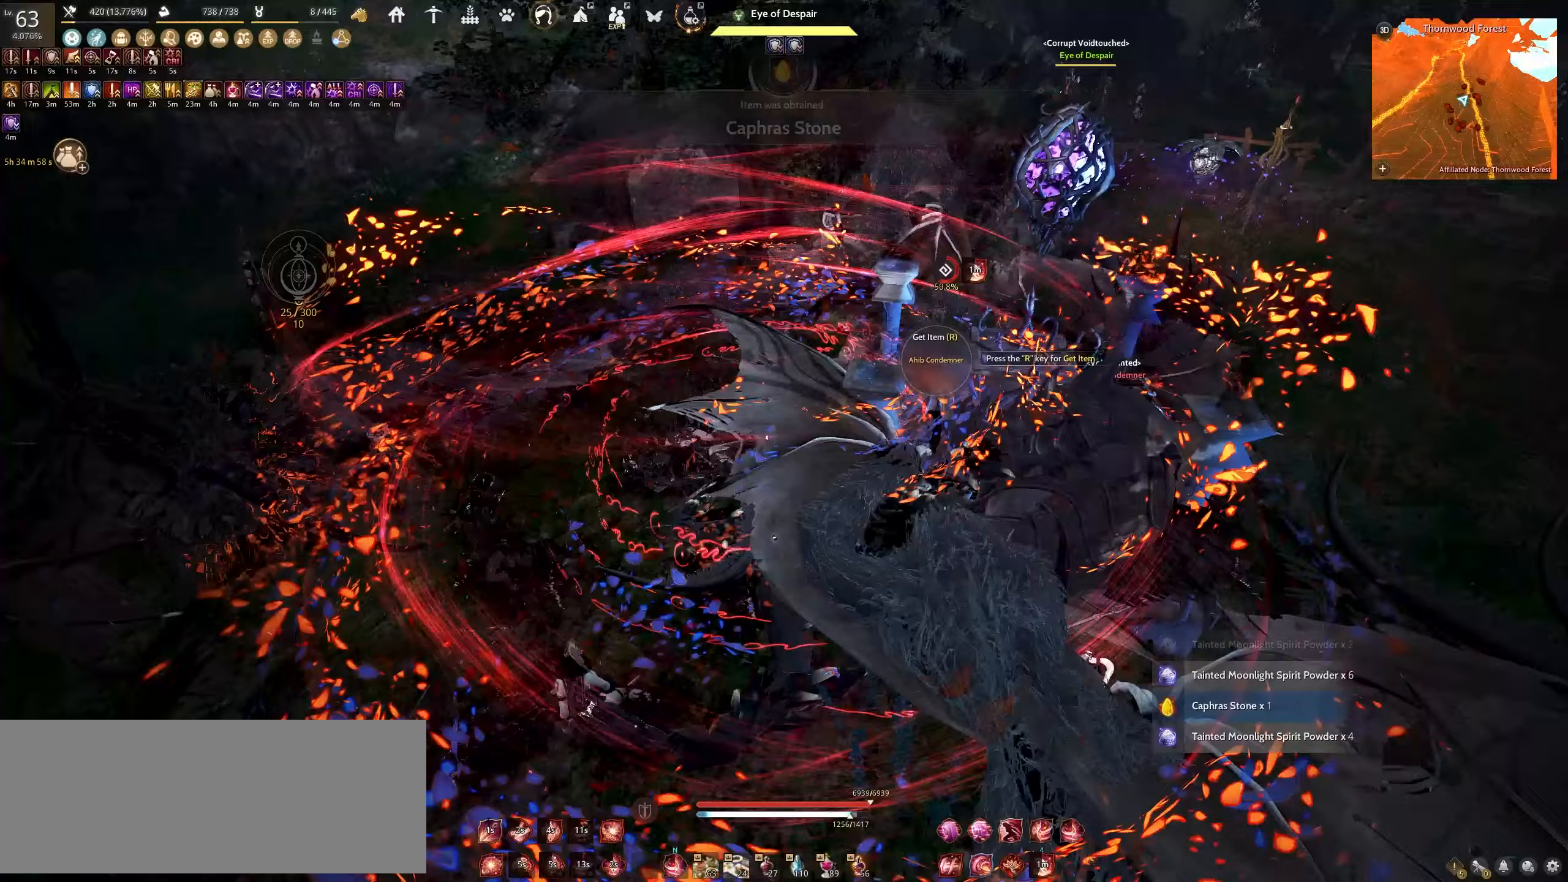
{"keys": [], "mouse": [], "events": [[283, "shift", "up"], [300, "f", "up"]]}
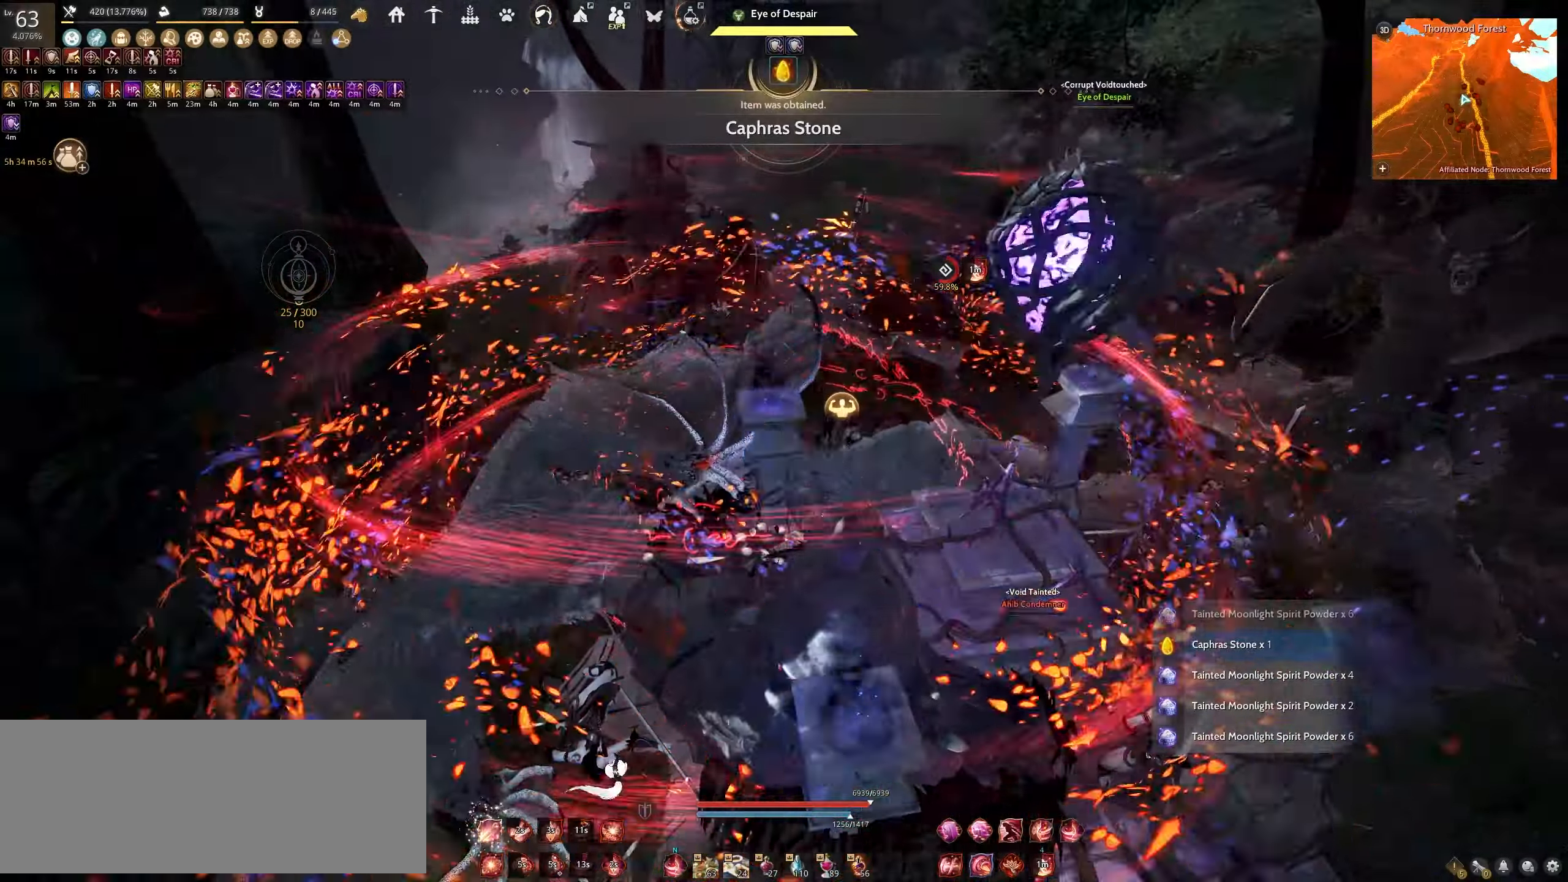
{"keys": ["e", "s"], "mouse": [], "events": [[400, "s", "down"], [450, "e", "down"]]}
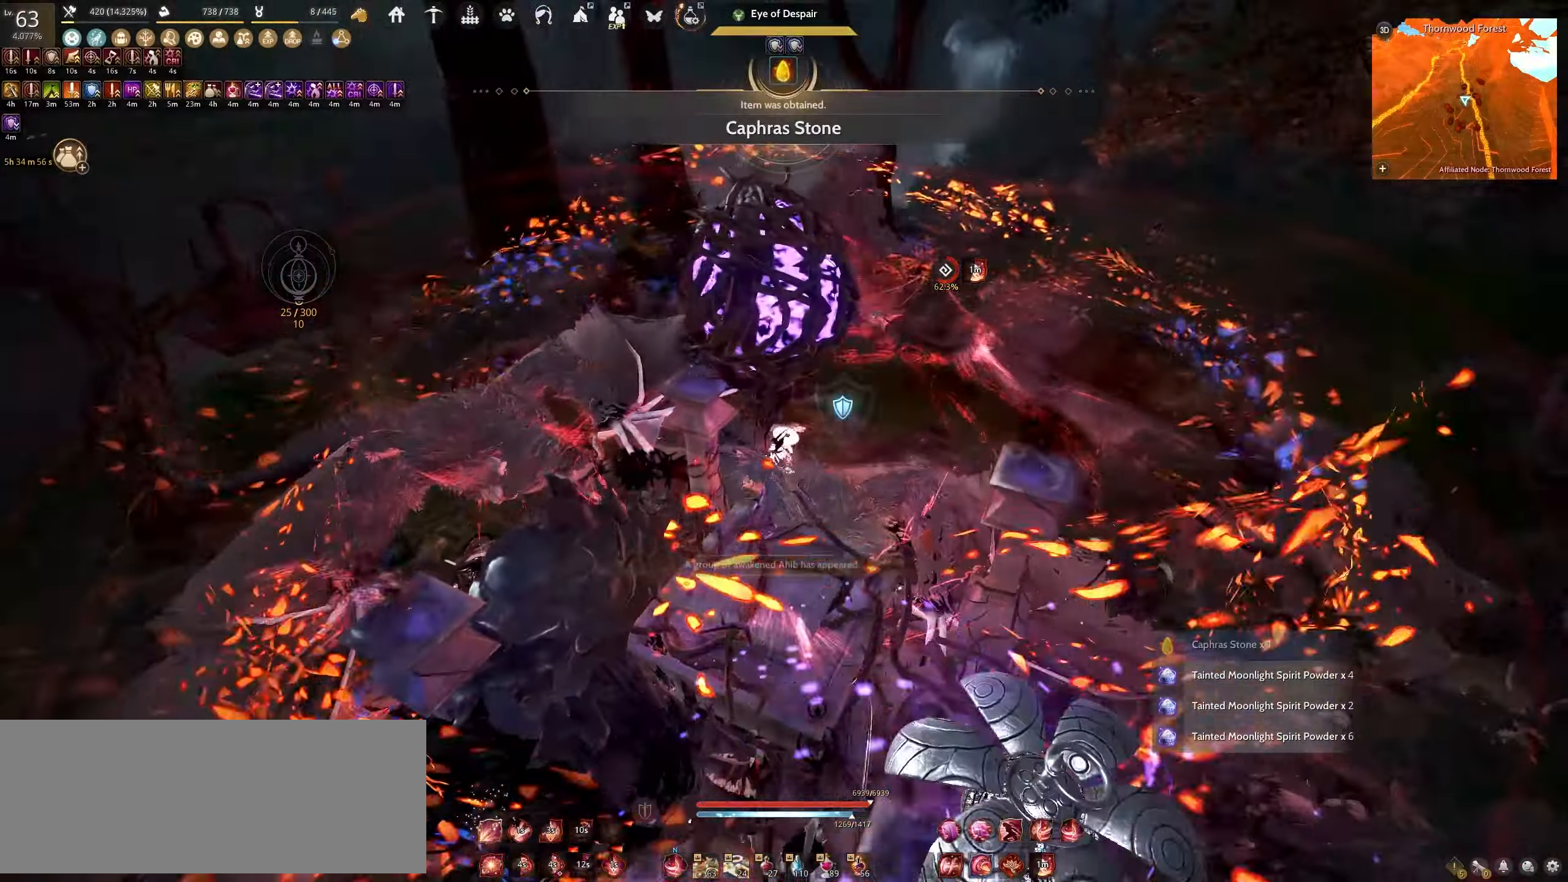
{"keys": [], "mouse": [], "events": [[283, "e", "up"], [283, "s", "up"]]}
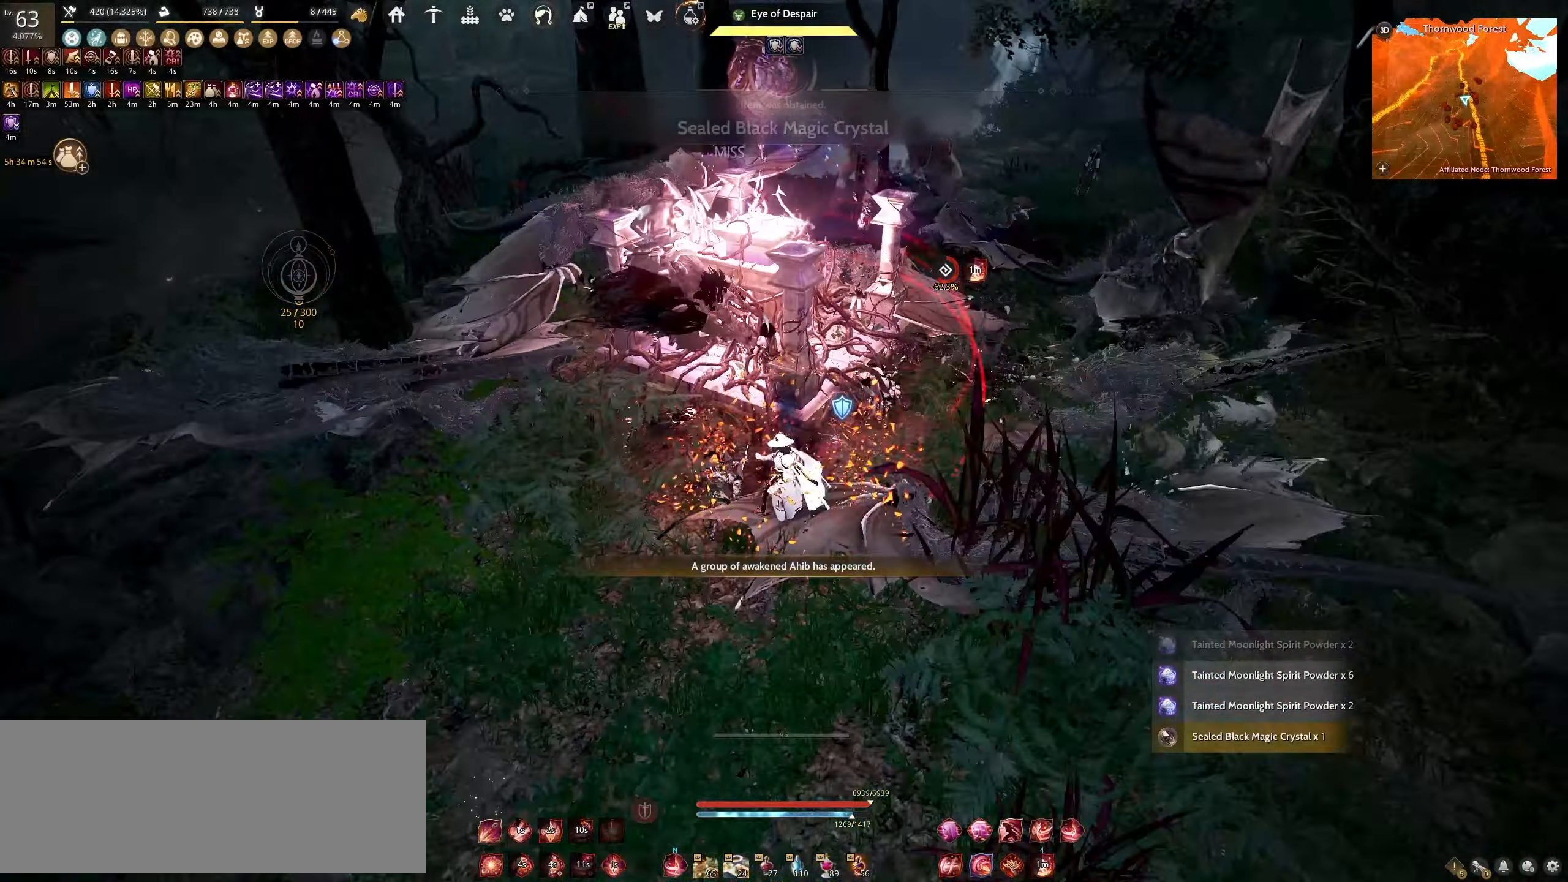
{"keys": [], "mouse": [], "events": []}
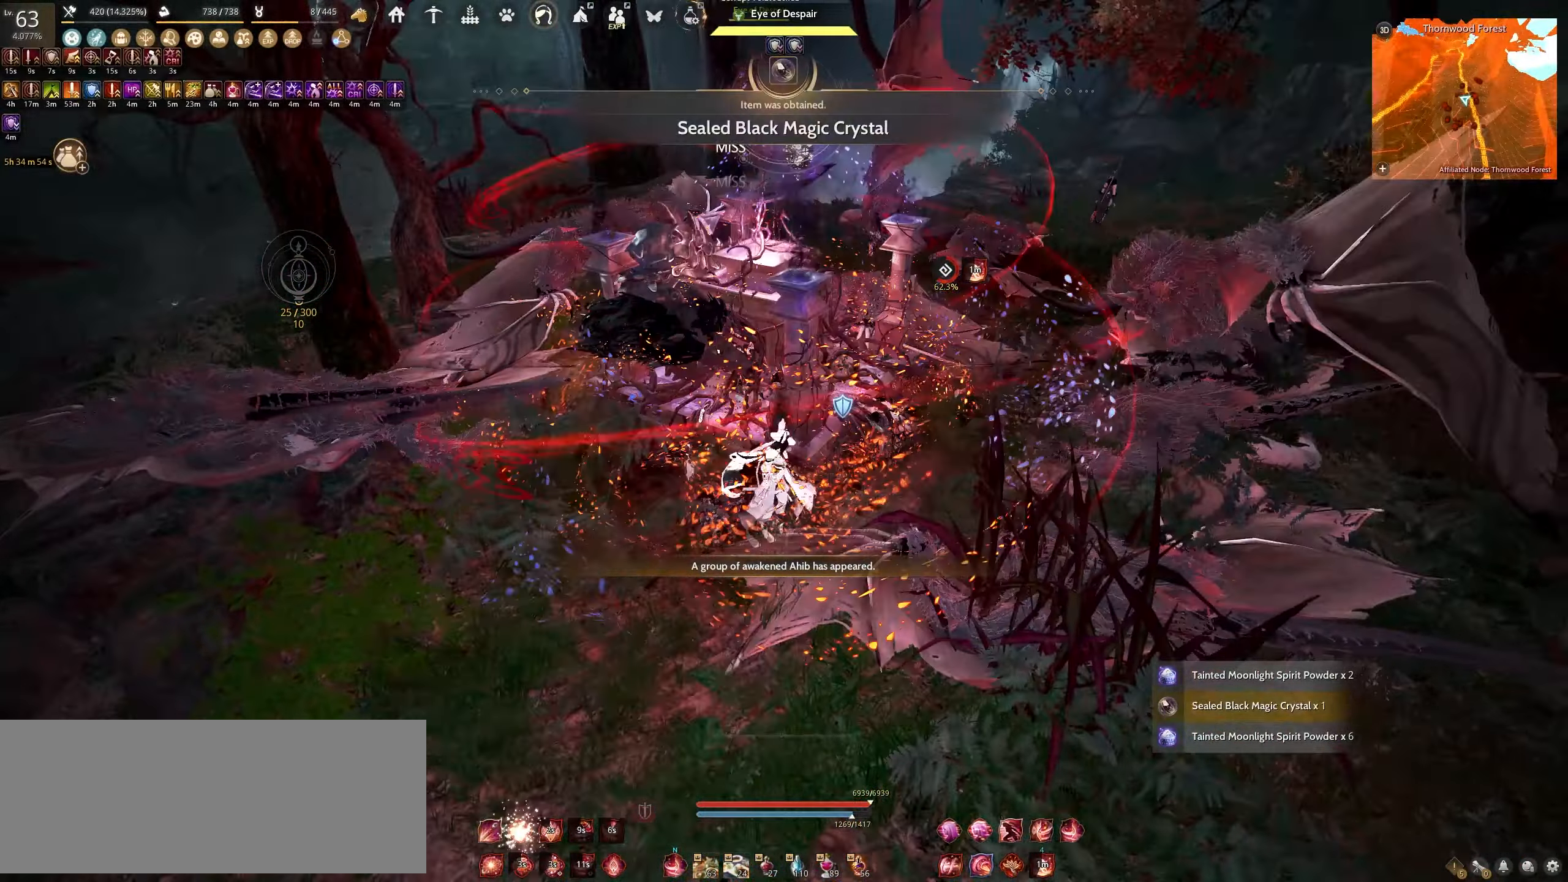
{"keys": [], "mouse": [], "events": []}
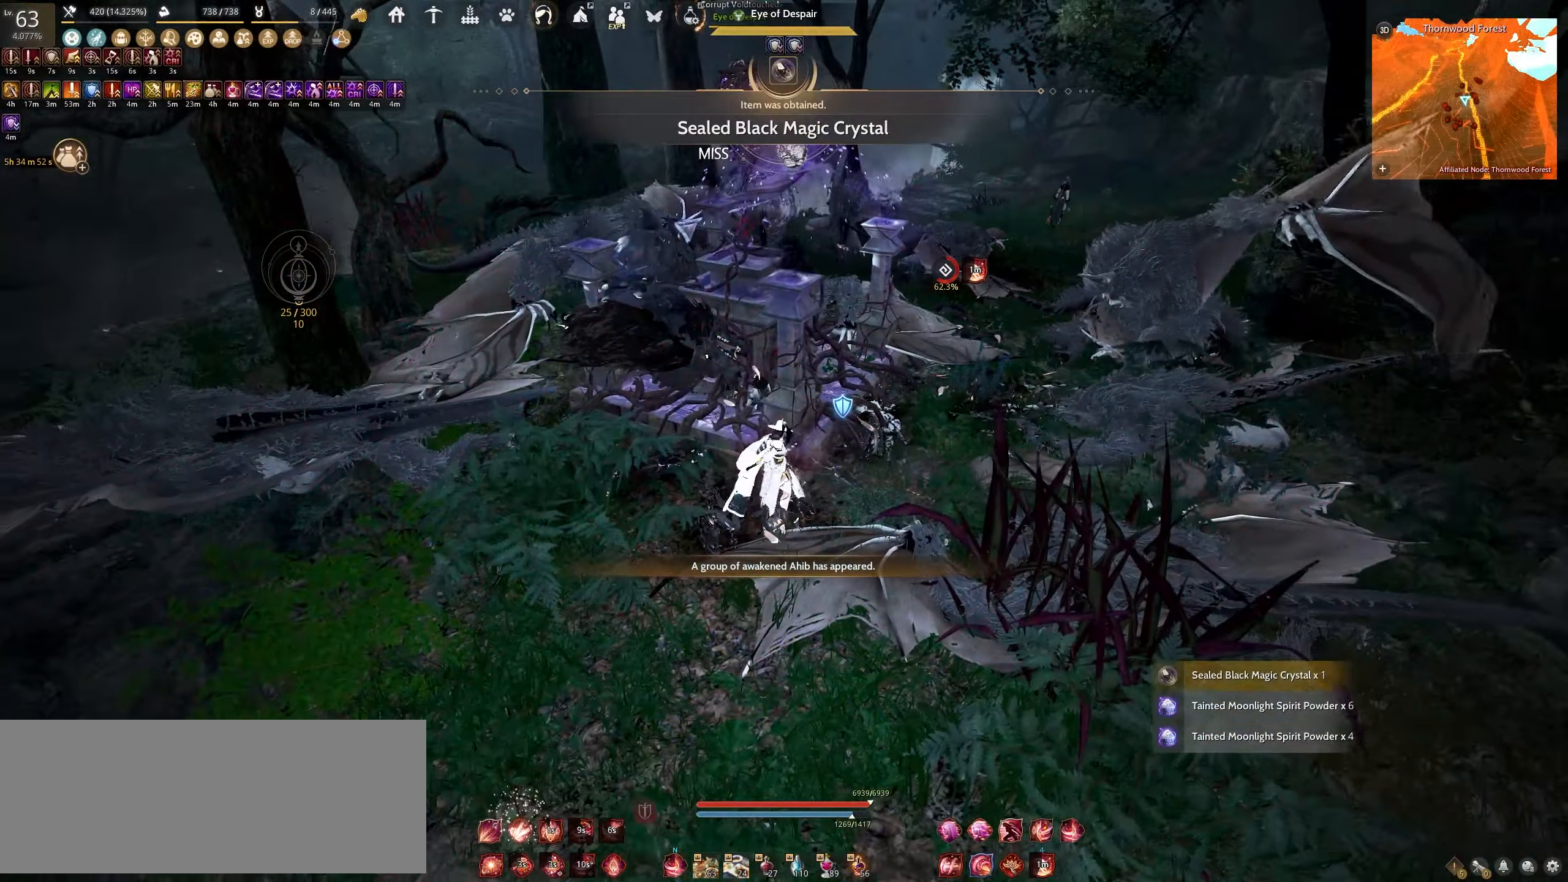
{"keys": ["s"], "mouse": [], "events": [[433, "s", "down"]]}
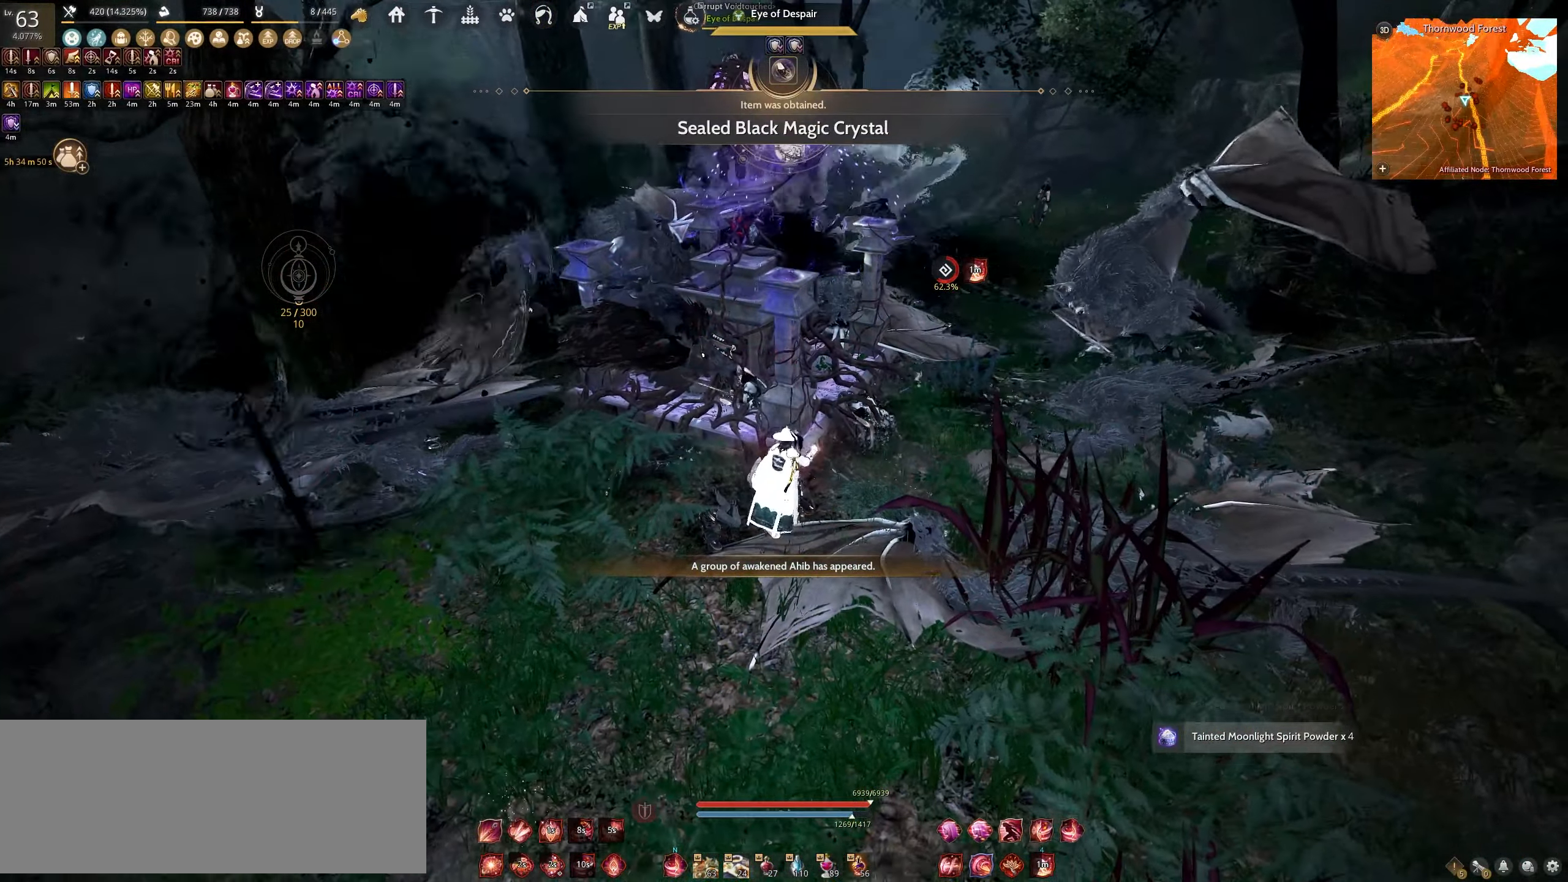
{"keys": ["s"], "mouse": [], "events": []}
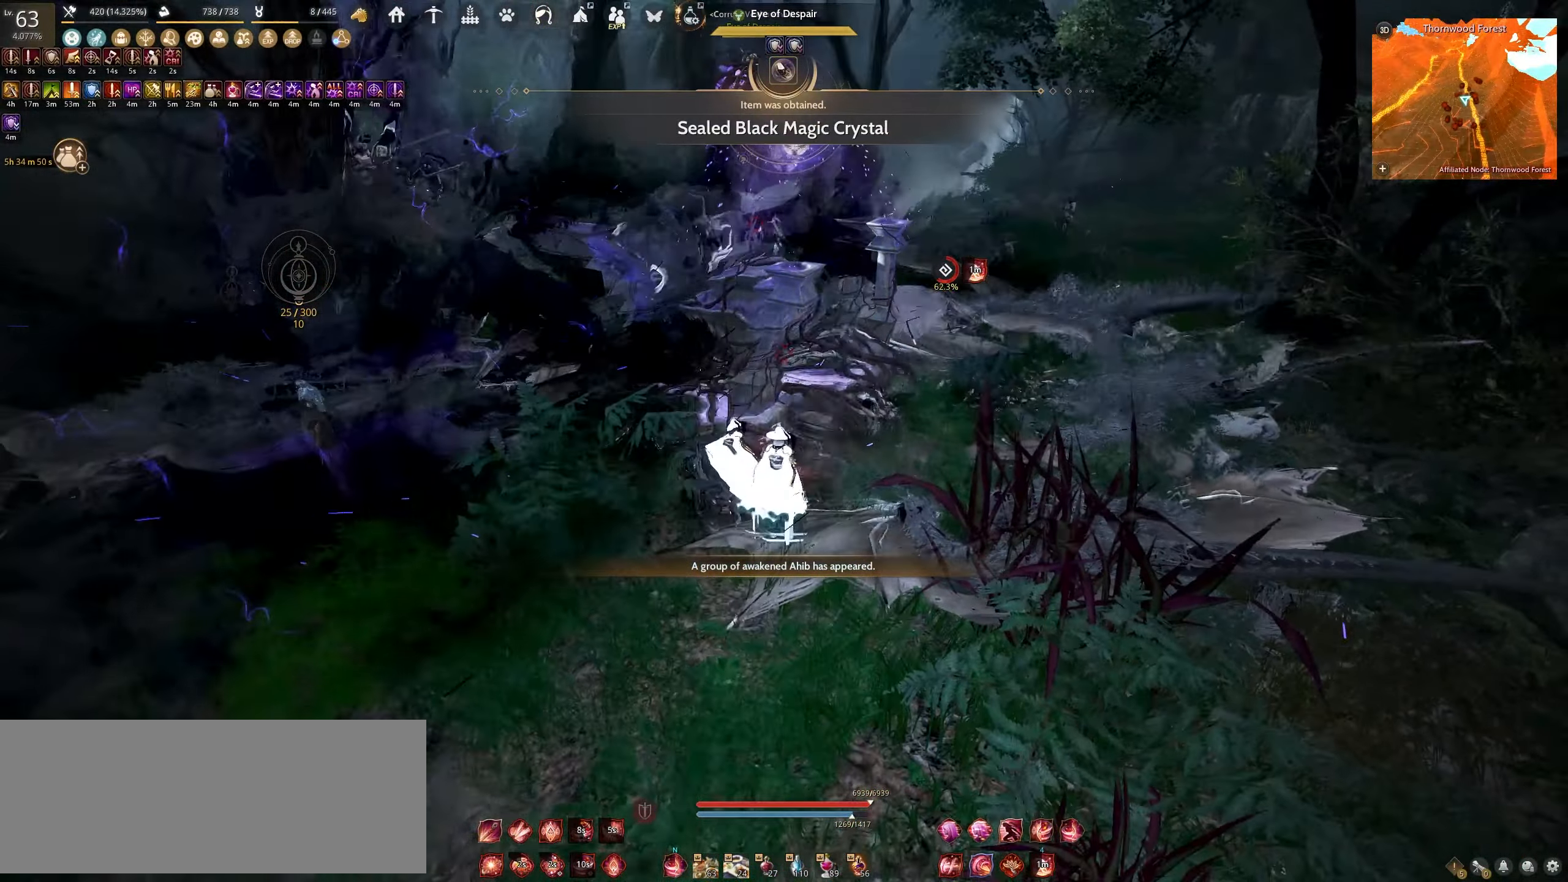
{"keys": ["s"], "mouse": [], "events": []}
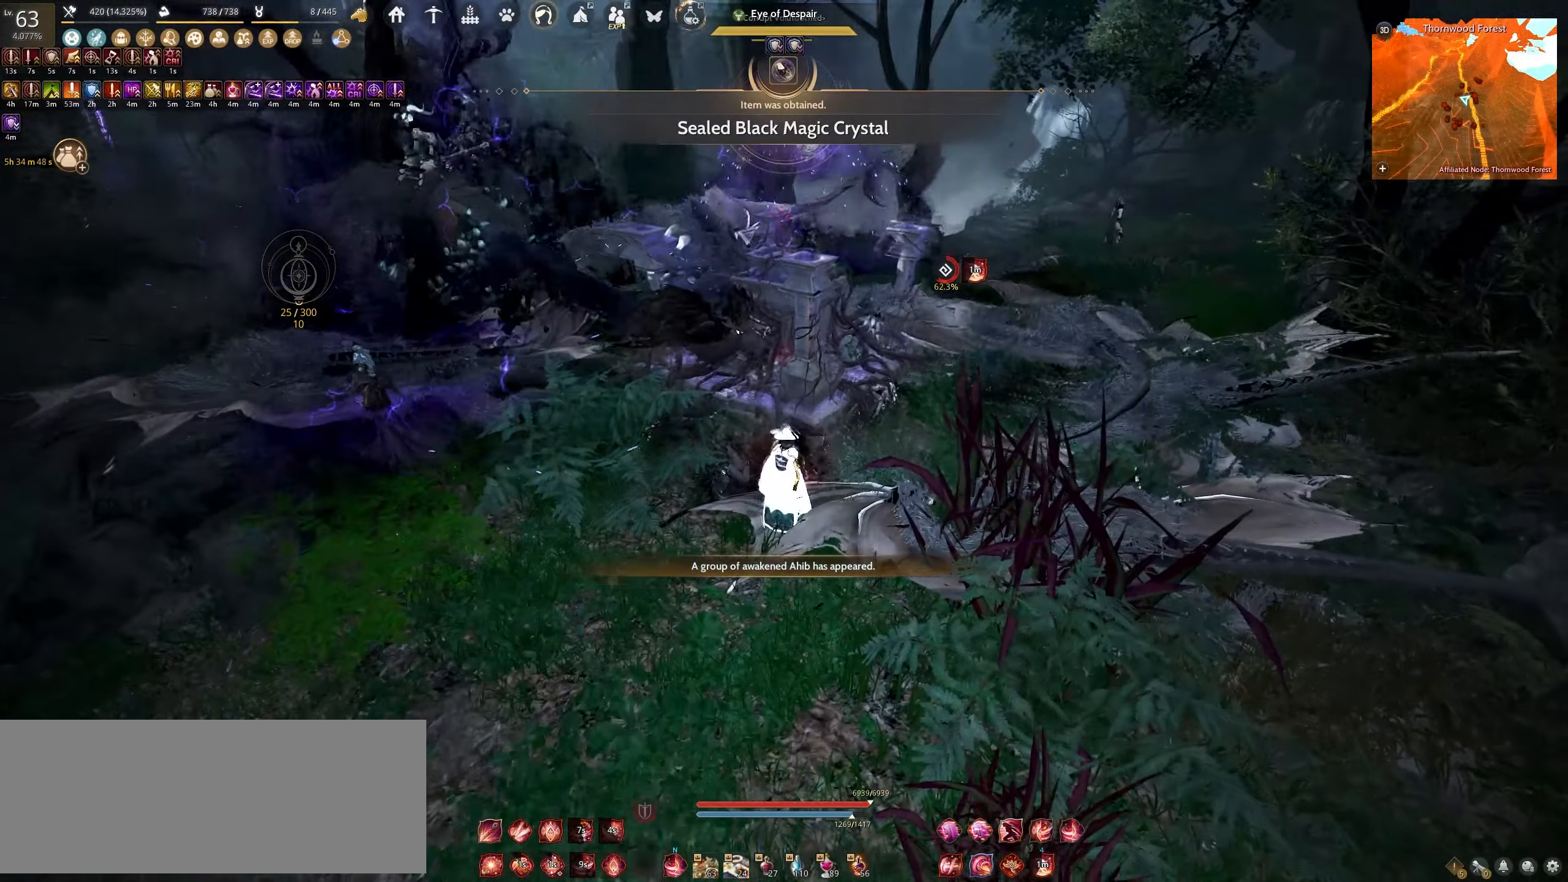
{"keys": ["shift"], "mouse": [], "events": [[233, "s", "up"], [350, "shift", "down"]]}
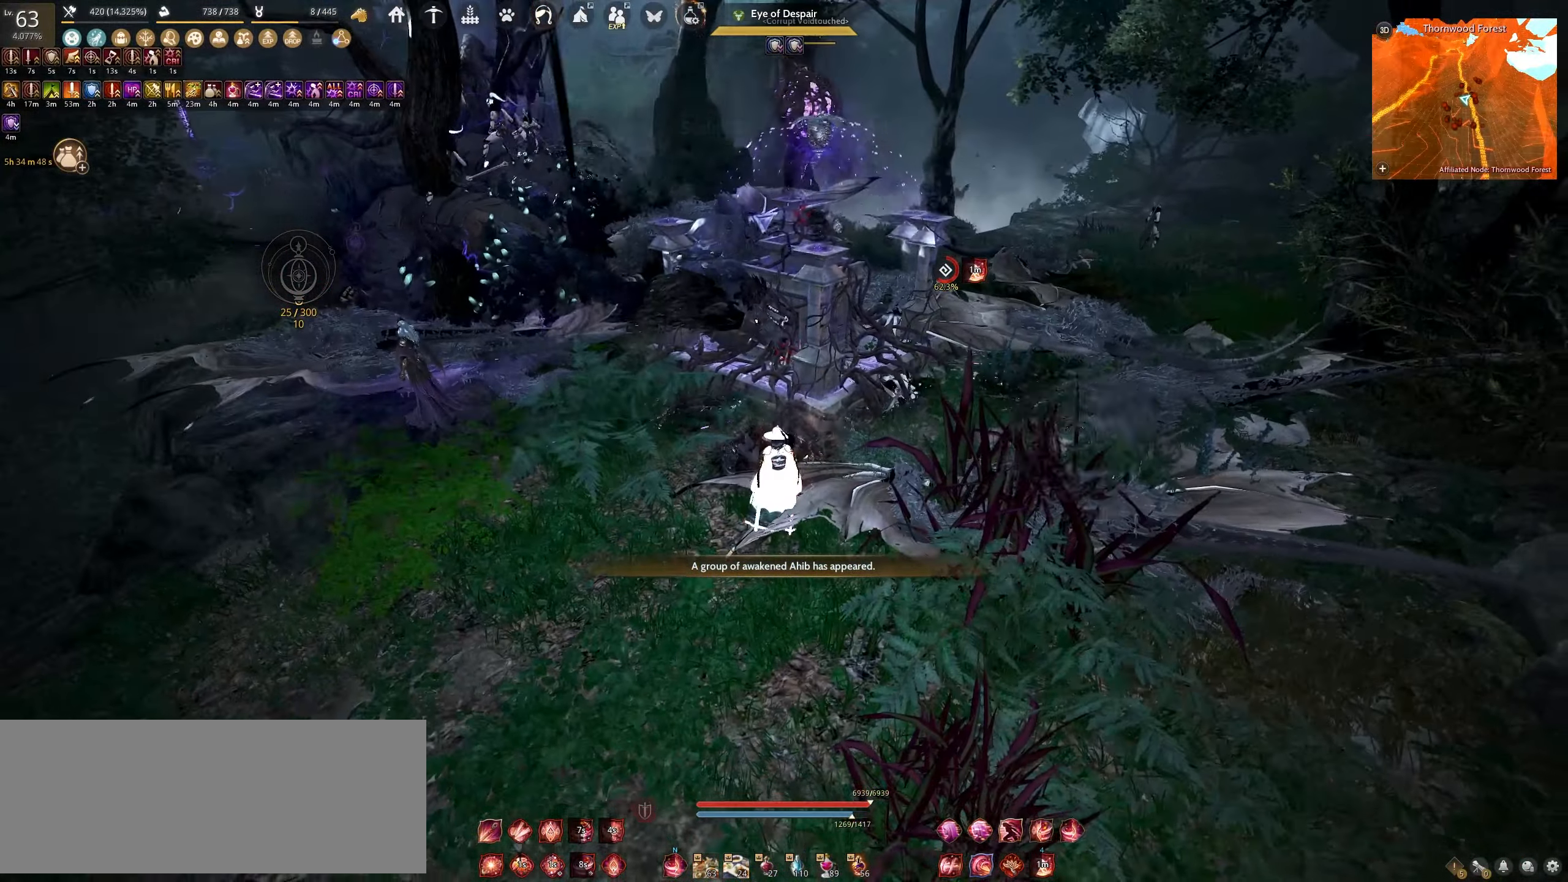
{"keys": ["shift"], "mouse": ["right"], "events": [[17, "mouse_right", "down"]]}
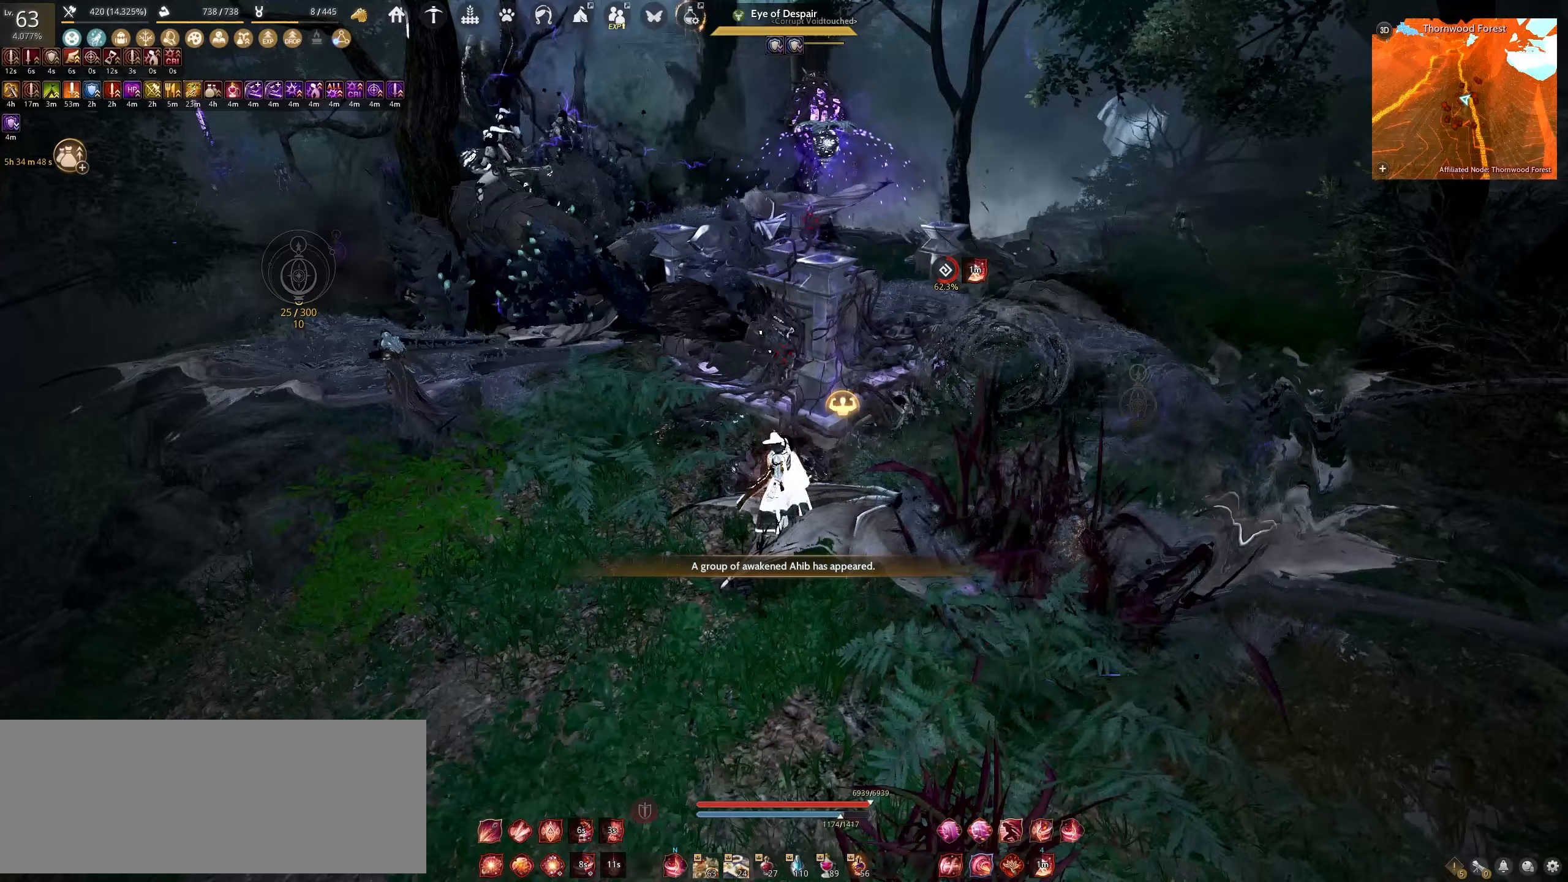
{"keys": ["shift"], "mouse": ["right"], "events": []}
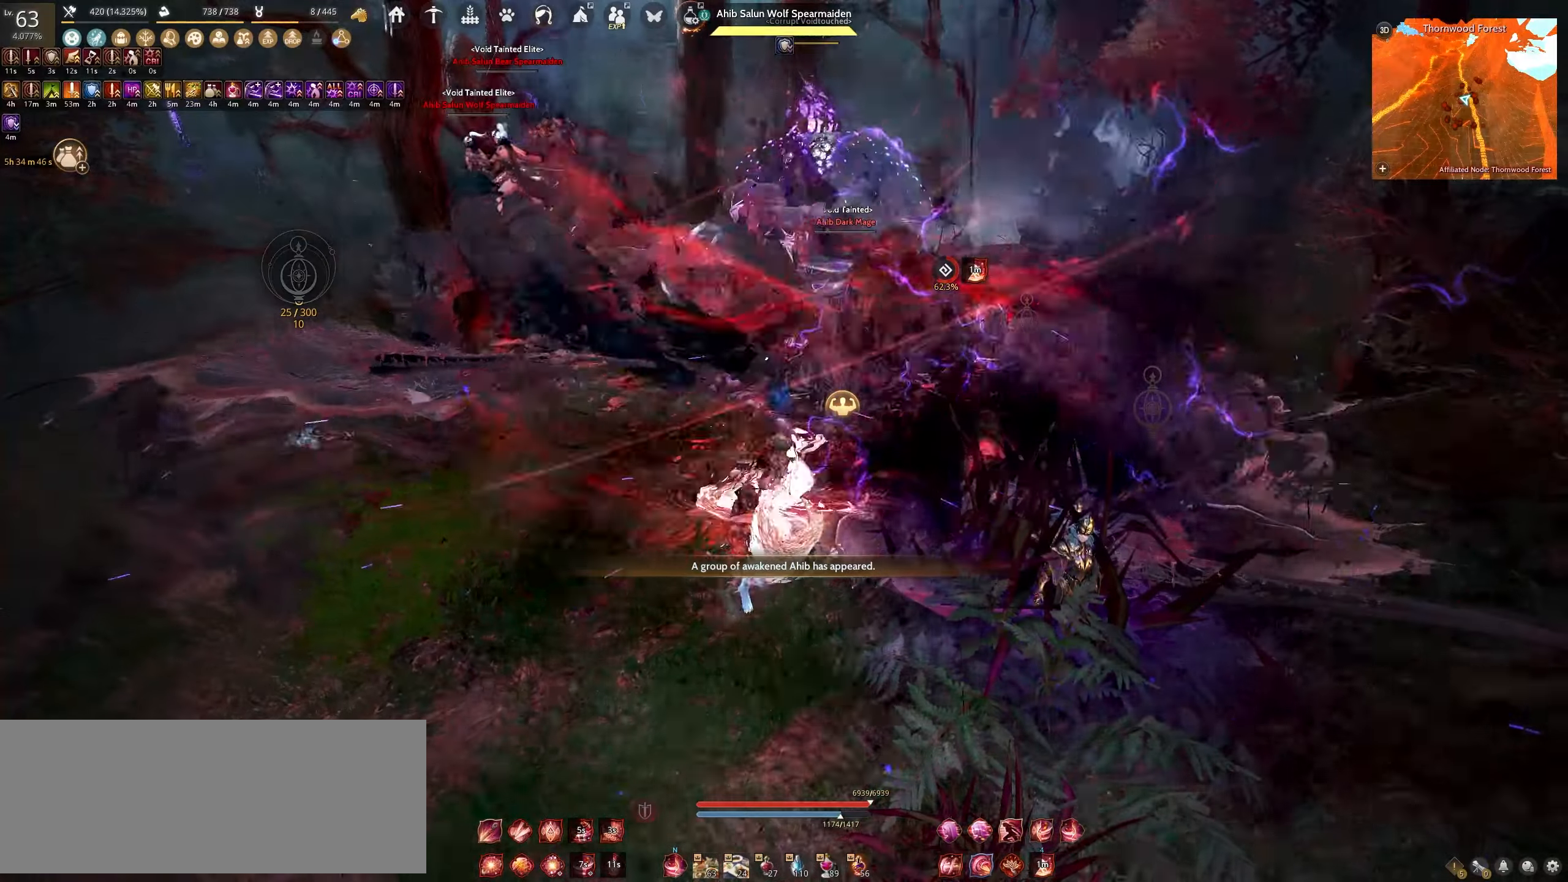
{"keys": ["shift"], "mouse": ["right"], "events": []}
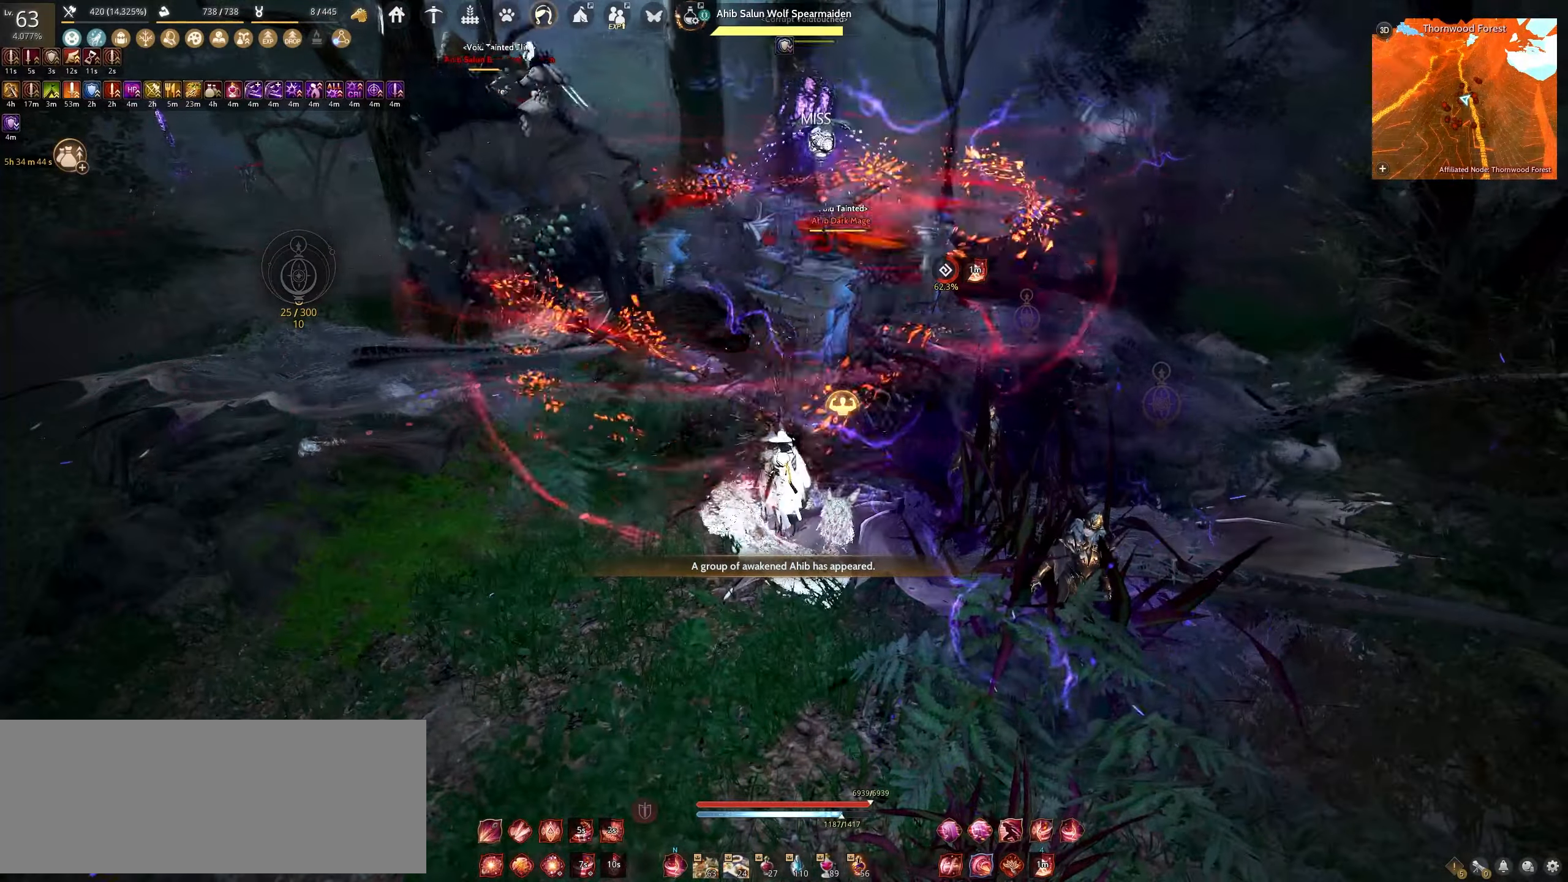
{"keys": ["shift"], "mouse": ["right"], "events": []}
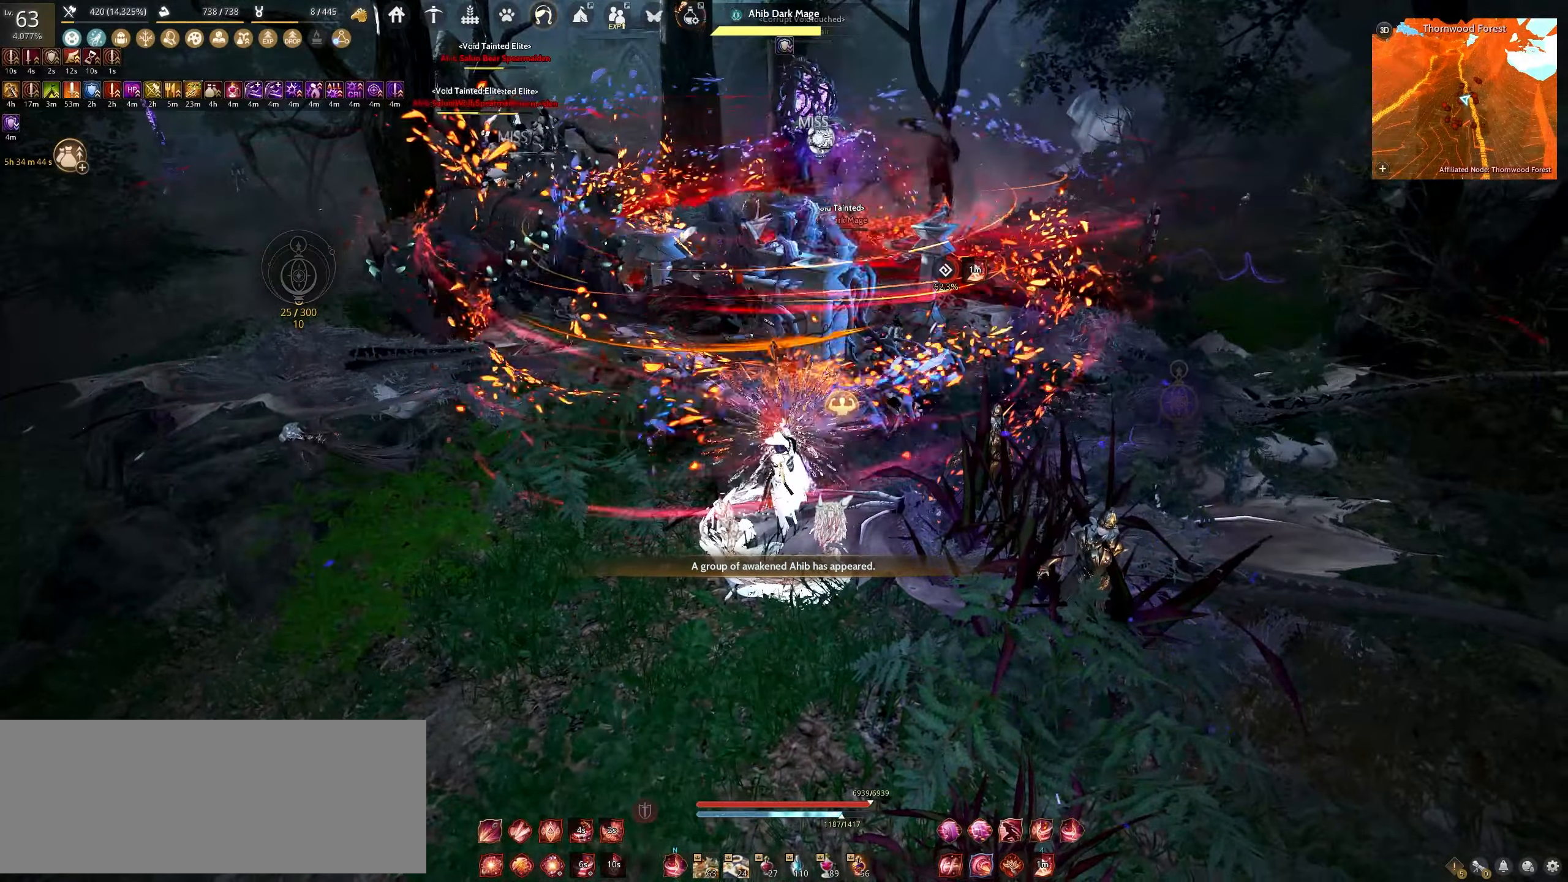
{"keys": [], "mouse": ["right"], "events": [[433, "shift", "up"]]}
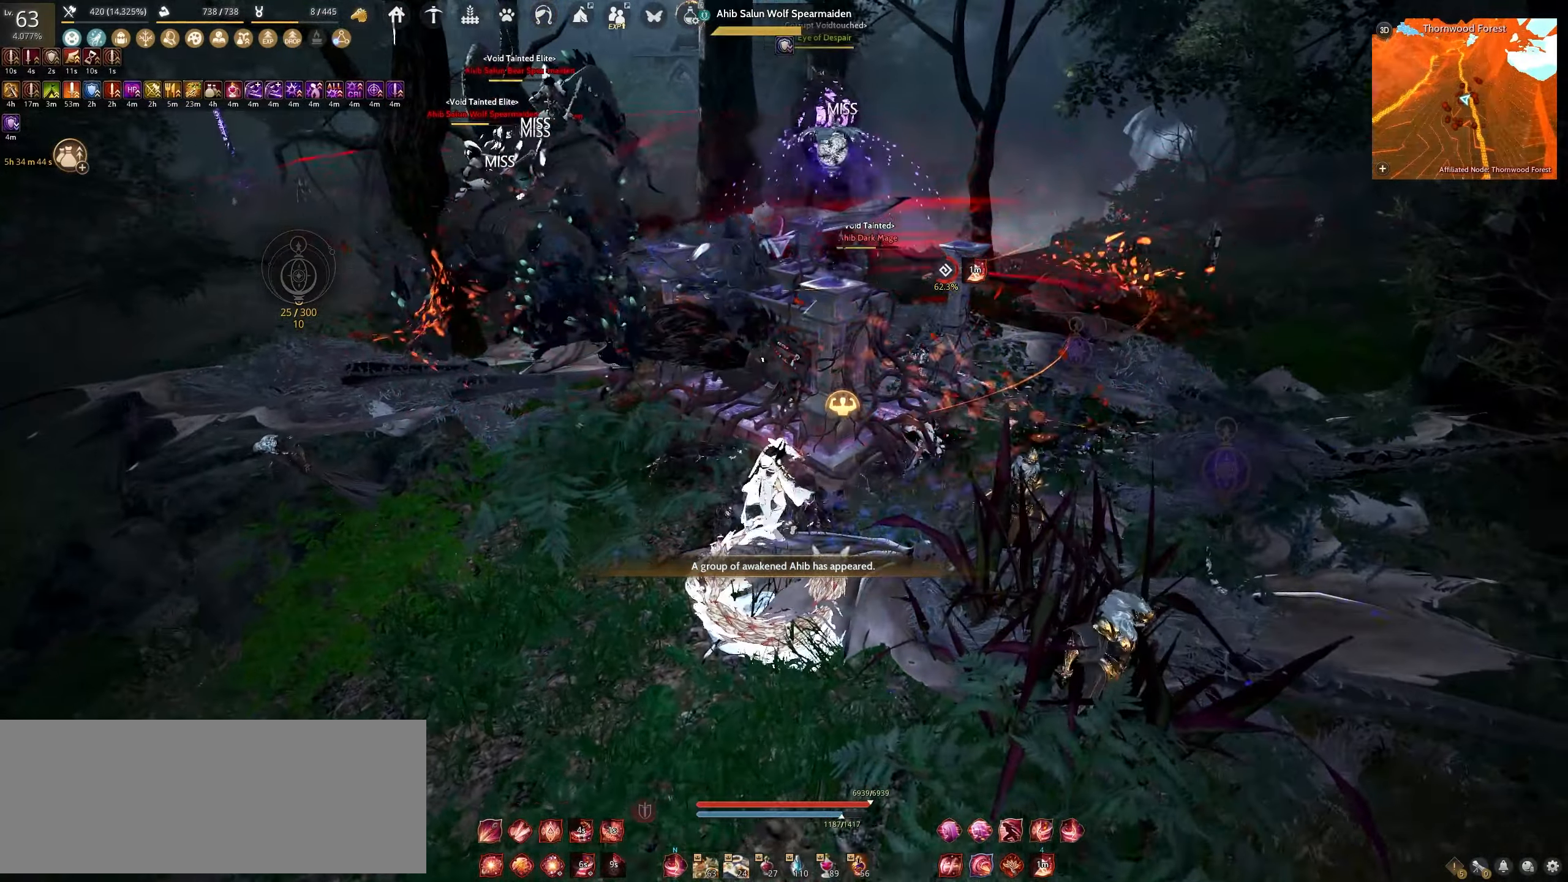
{"keys": [], "mouse": ["right"], "events": []}
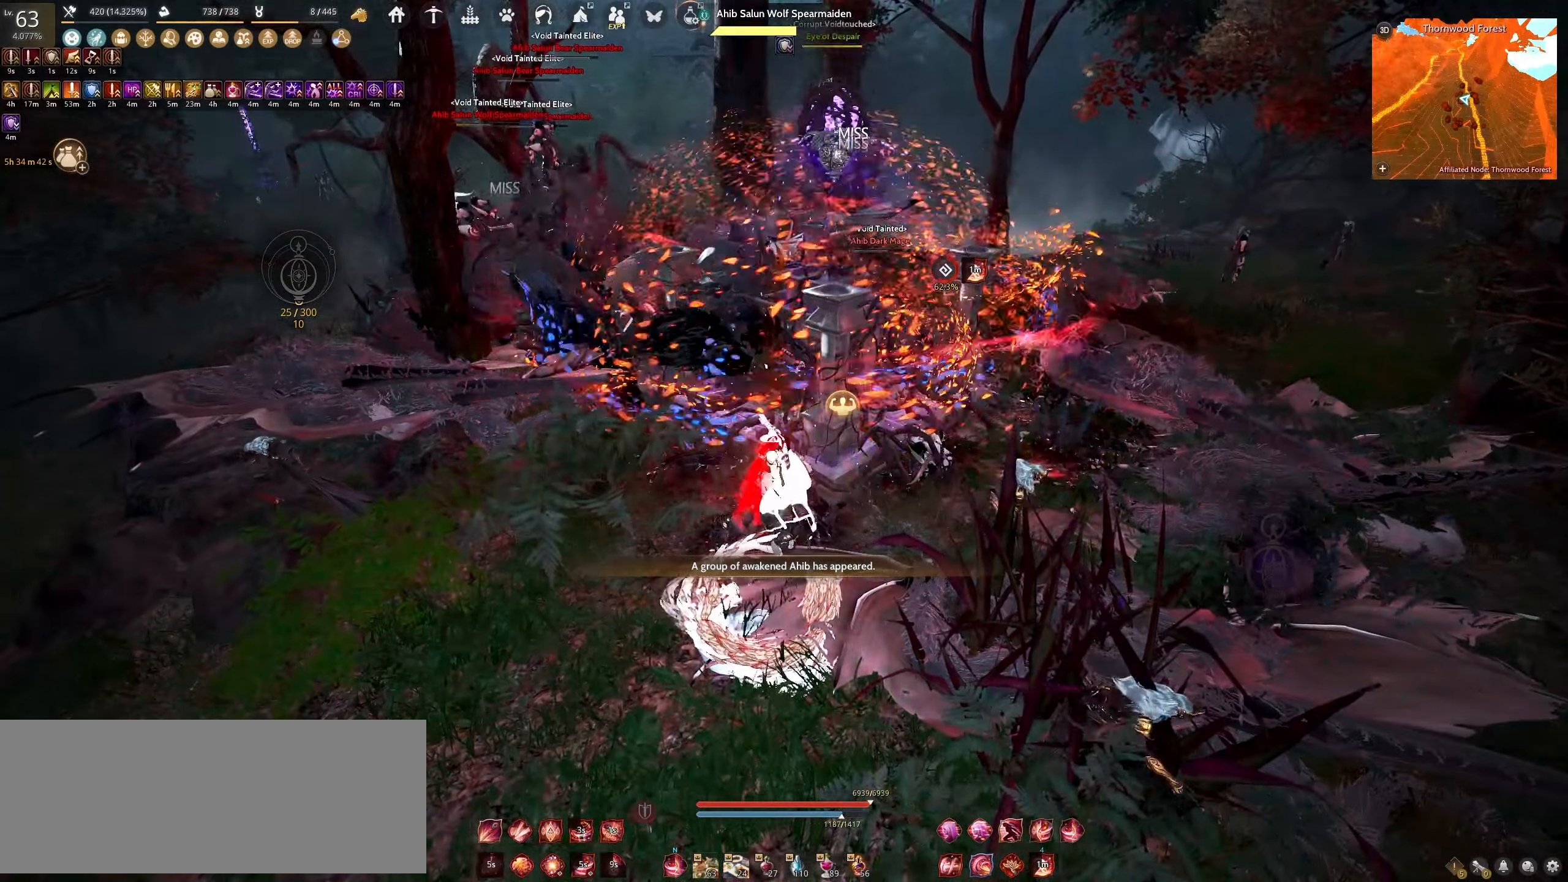
{"keys": ["space"], "mouse": [], "events": [[300, "space", "down"], [317, "mouse_right", "up"]]}
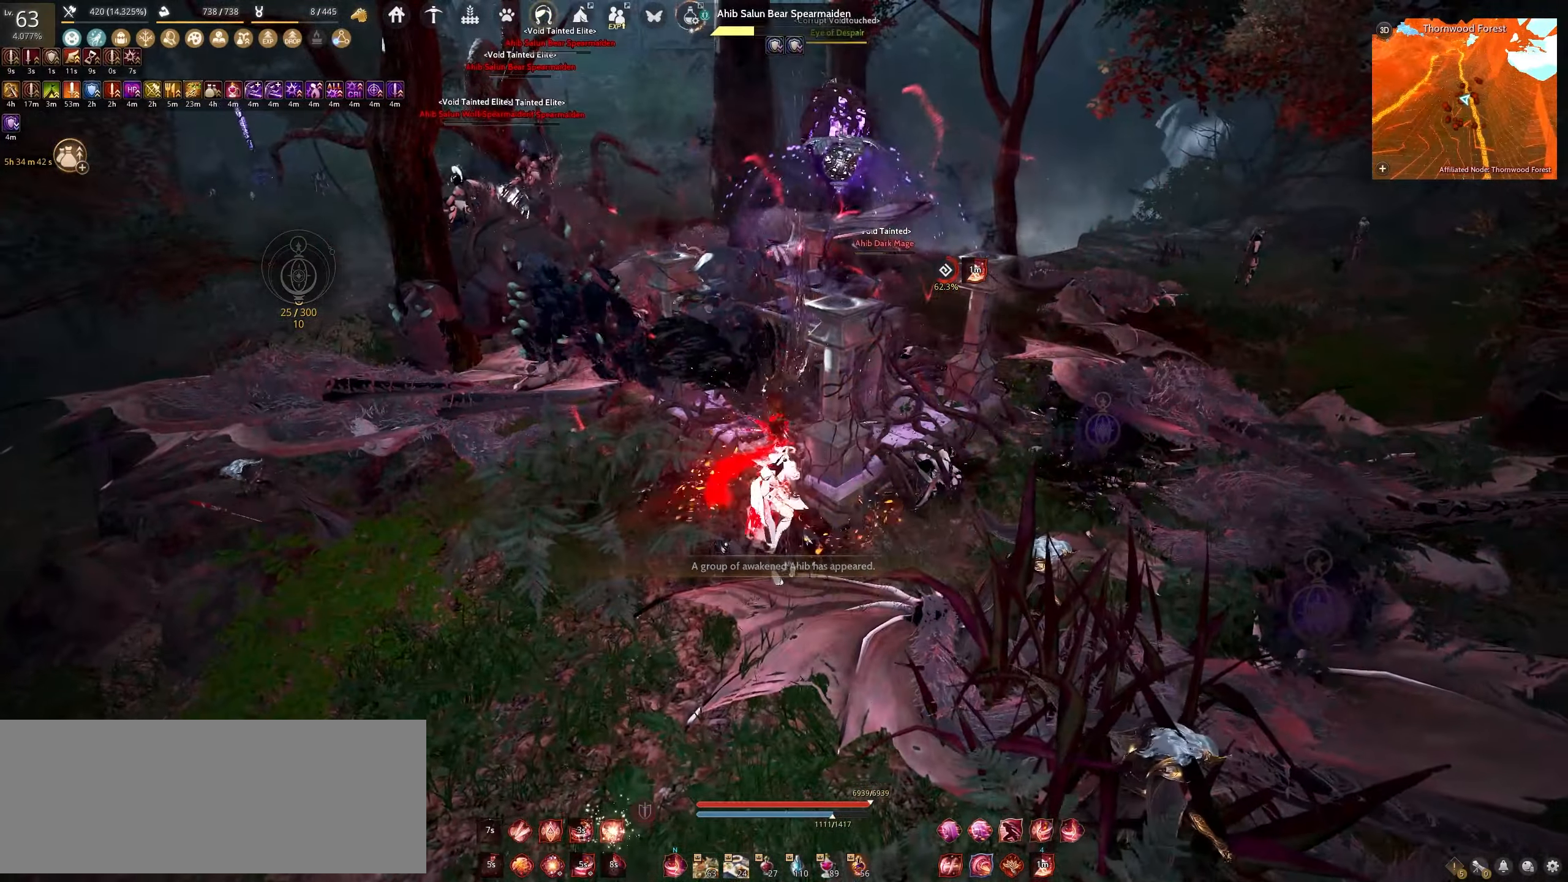
{"keys": ["d"], "mouse": ["left"], "events": [[83, "space", "up"], [183, "d", "down"], [217, "mouse_left", "down"]]}